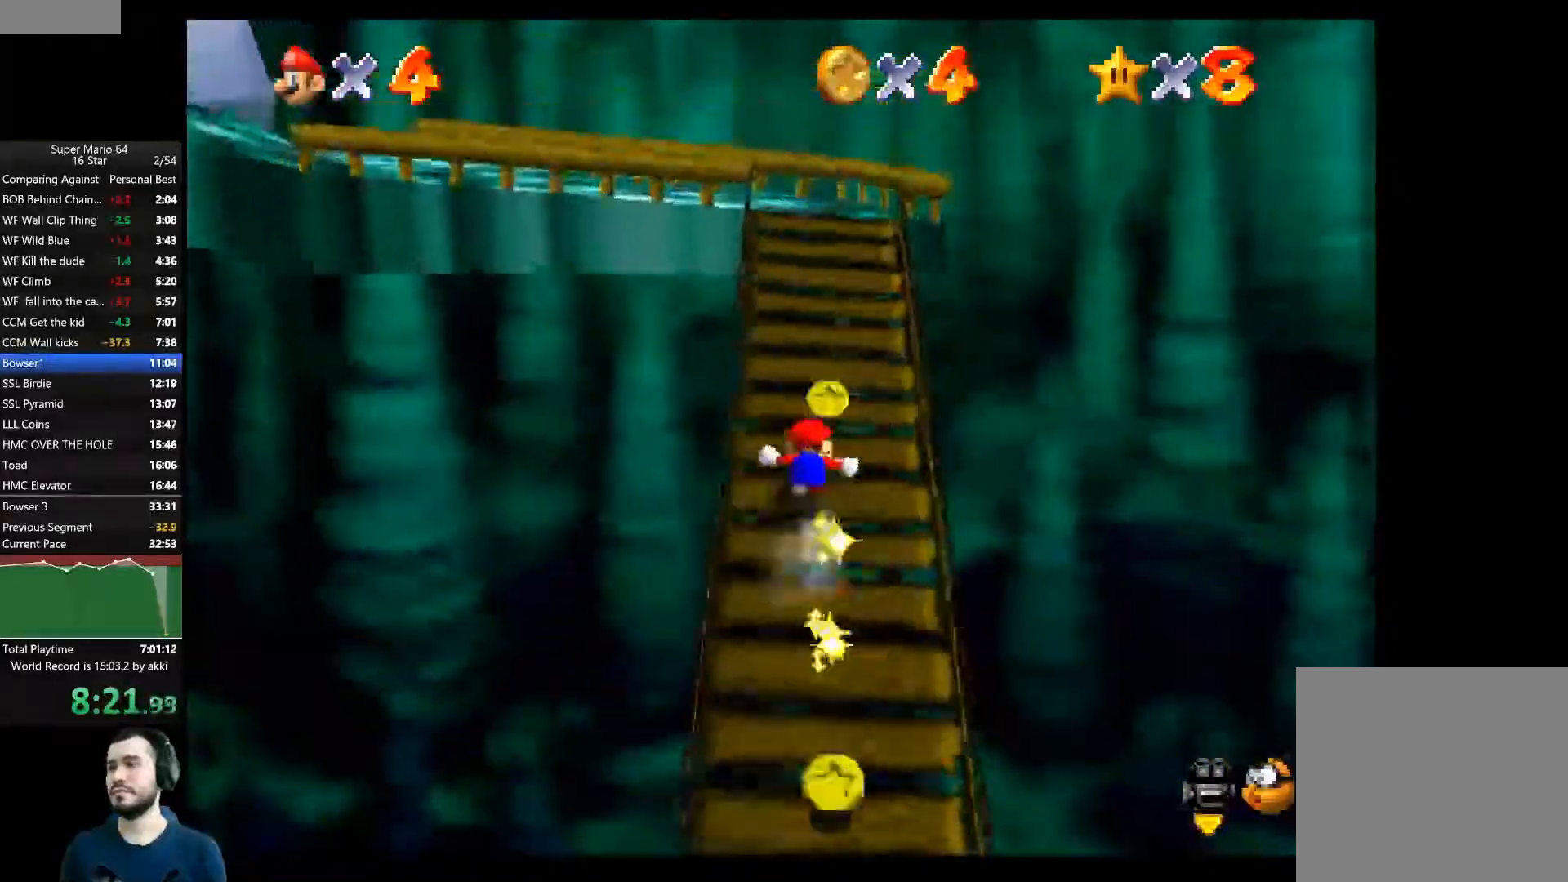
Gameplay with a controller (Xbox layout); each line is a JSON object with the inputs held at the frame after it. "events" lists button and stick changes between this image and that frame as [ms after this image, input, new state], when the widget could be followed in between. Not read: R3.
{"buttons": [], "left_stick": "up", "right_stick": "center", "events": []}
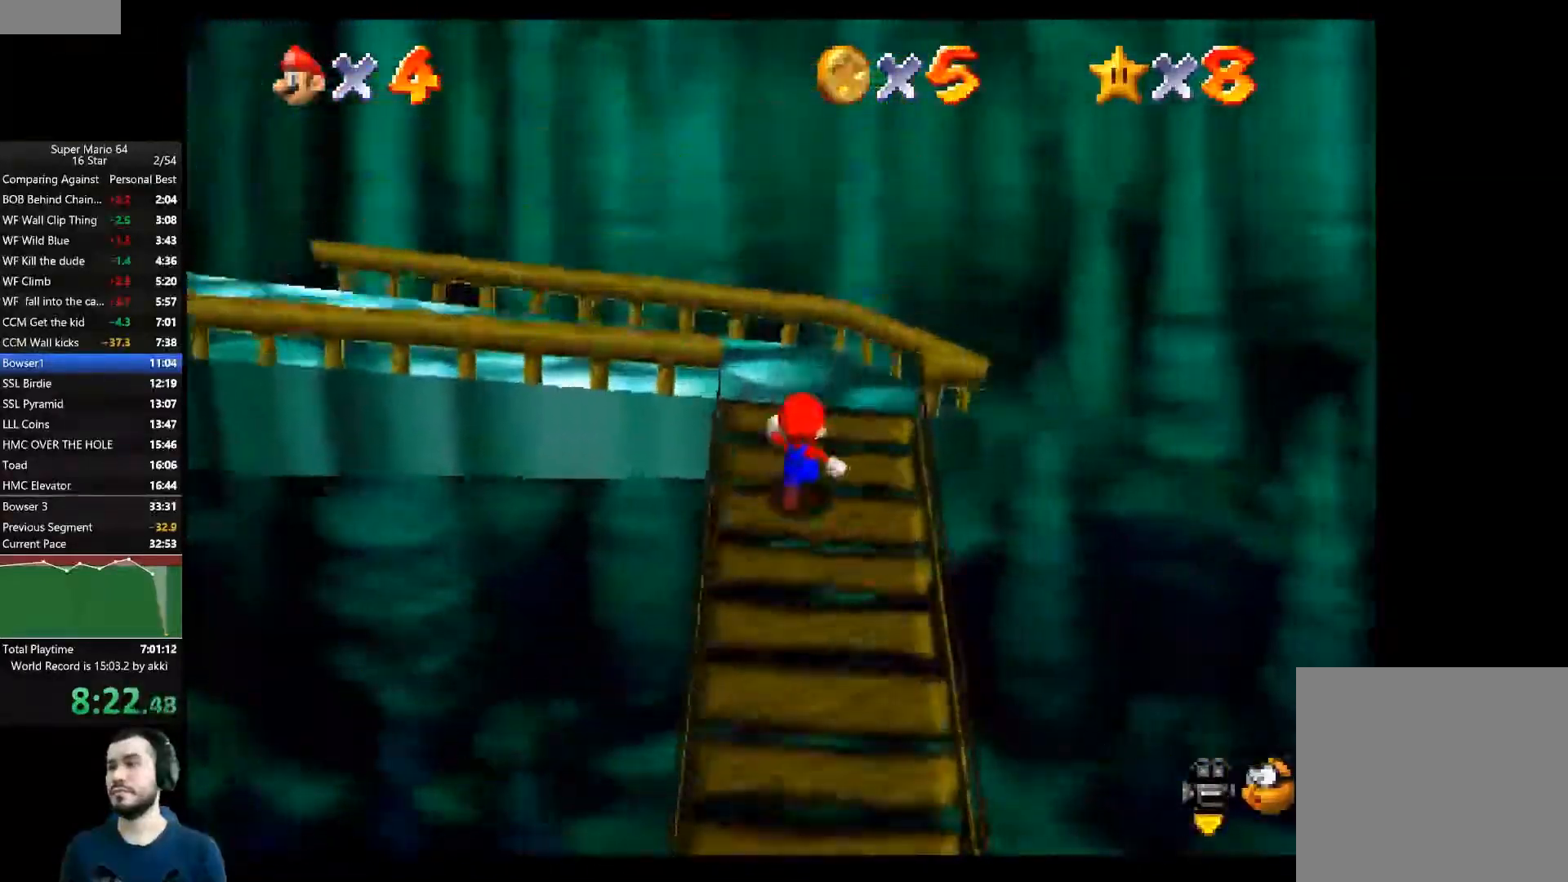
{"buttons": [], "left_stick": "up-left", "right_stick": "center", "events": [[184, "right_stick", "right"], [200, "left_stick", "up-left"], [284, "right_stick", "center"]]}
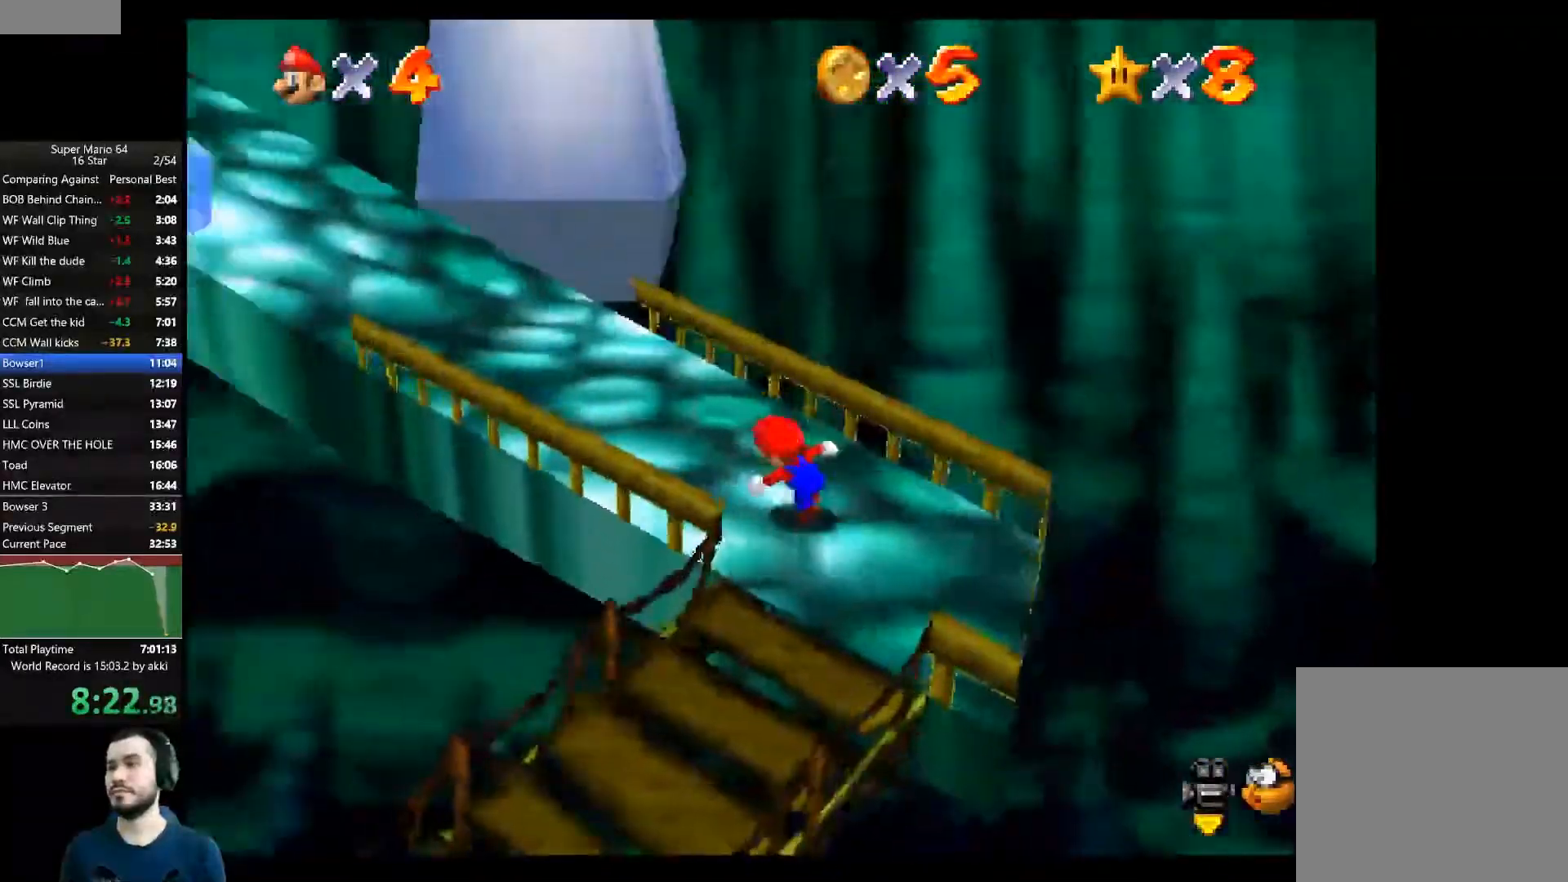
{"buttons": [], "left_stick": "up-left", "right_stick": "center", "events": []}
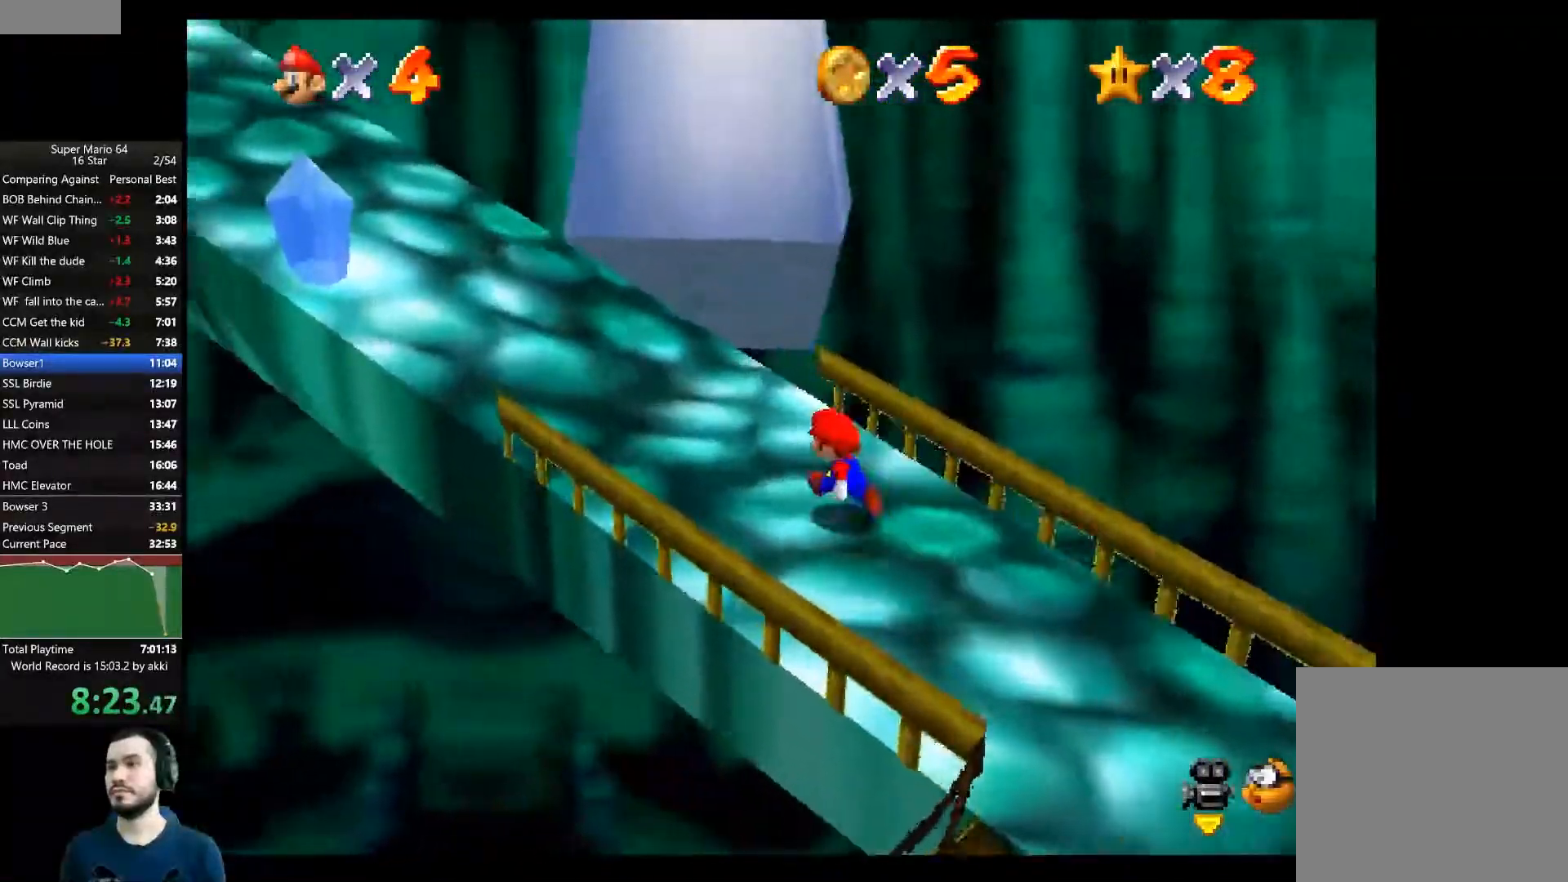
{"buttons": [], "left_stick": "up", "right_stick": "center", "events": [[100, "right_stick", "right"], [200, "right_stick", "center"], [467, "left_stick", "up"]]}
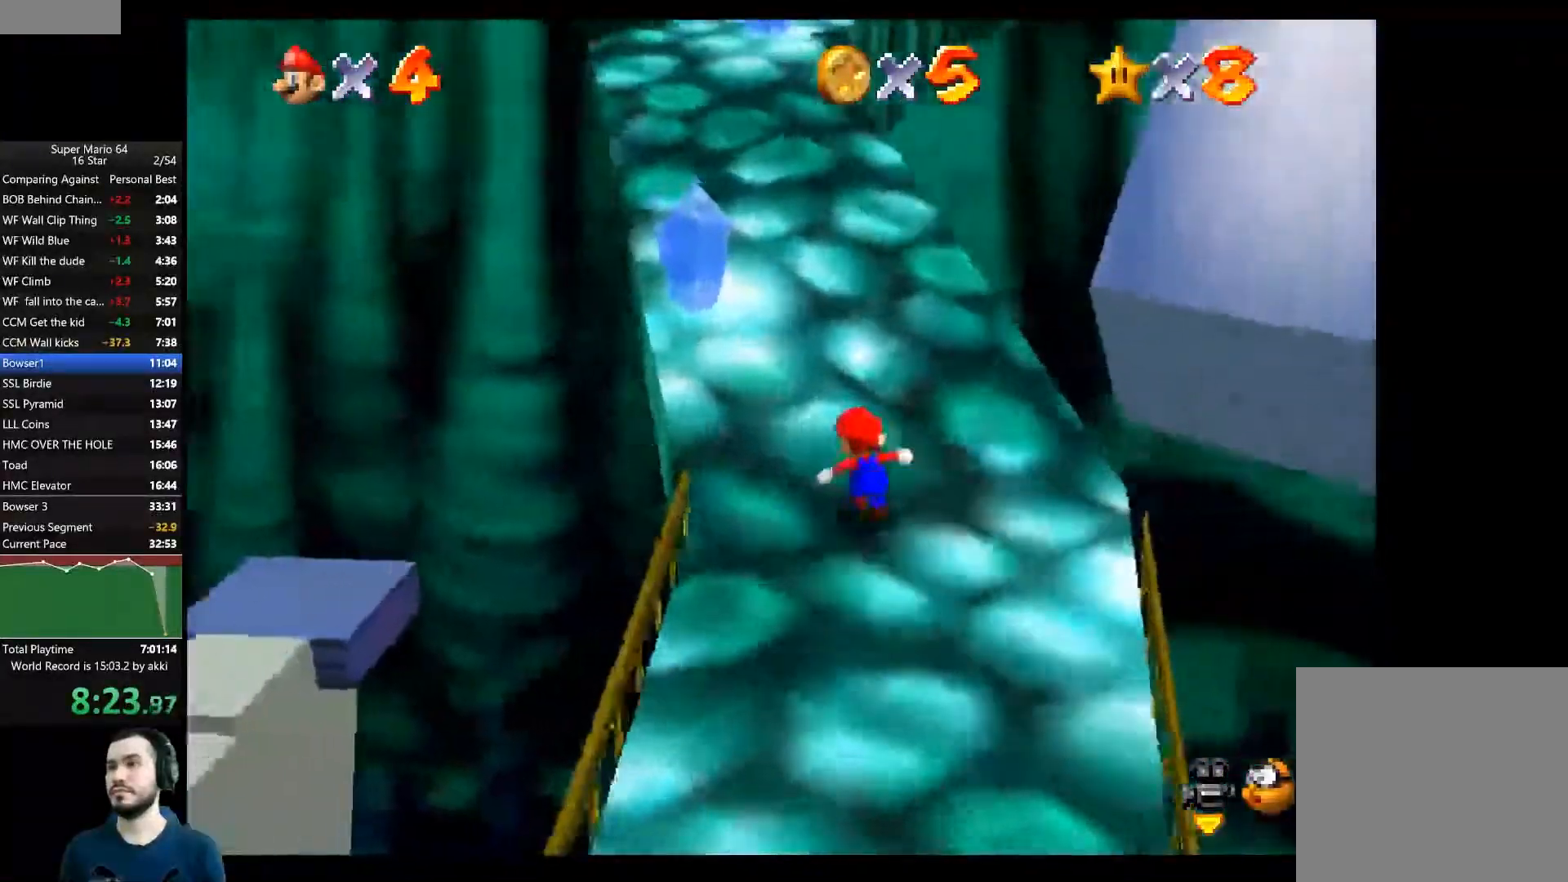
{"buttons": [], "left_stick": "up", "right_stick": "center", "events": [[317, "L2", "down"], [467, "L2", "up"]]}
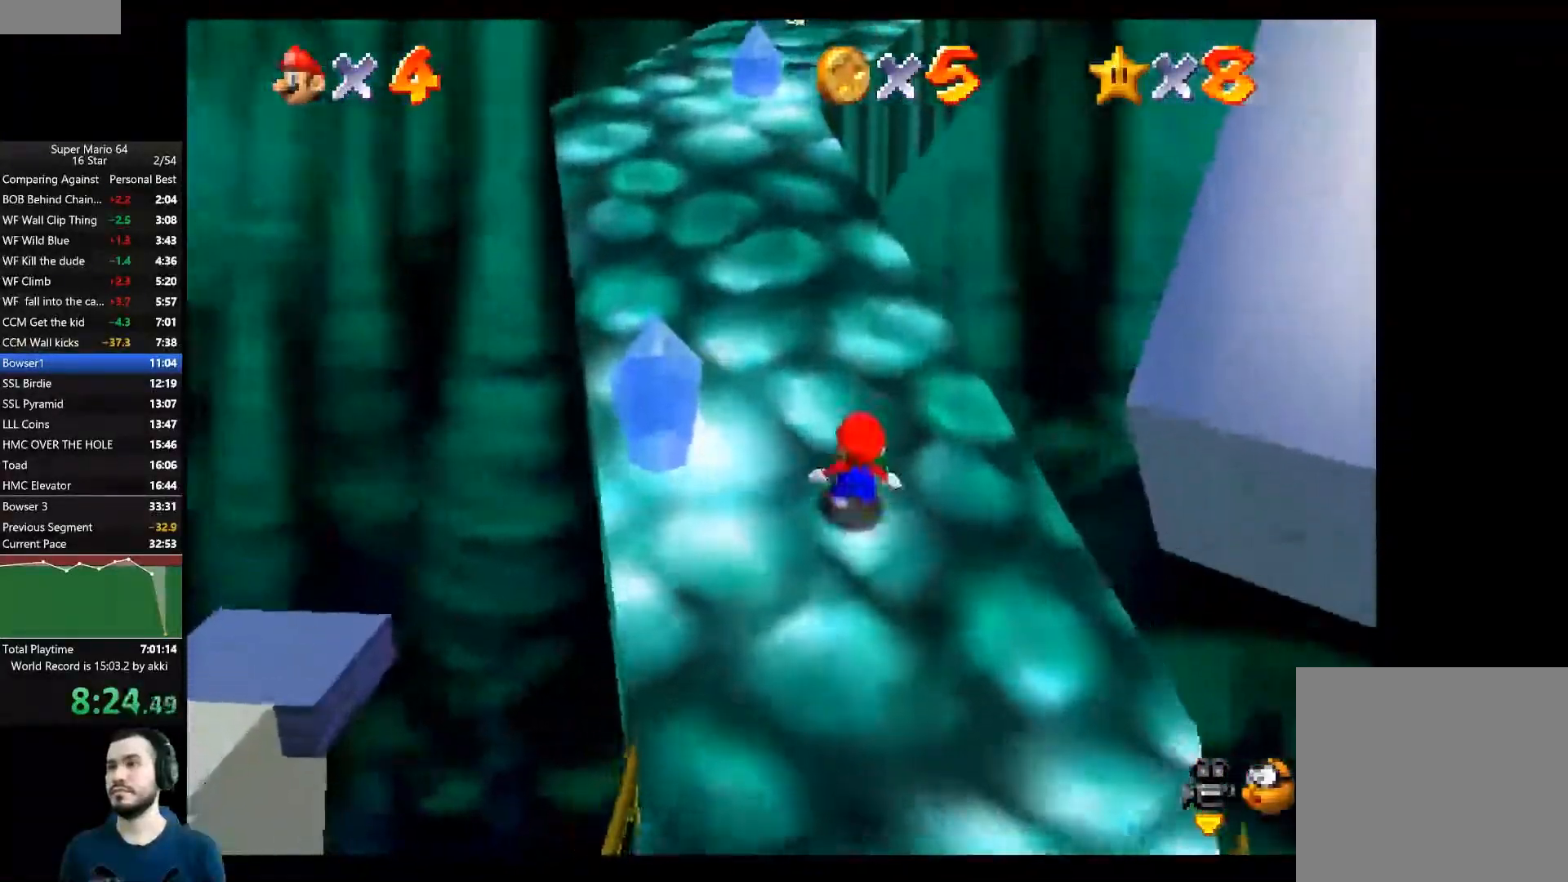
{"buttons": [], "left_stick": "up-left", "right_stick": "center", "events": [[317, "A", "down"], [401, "A", "up"], [484, "left_stick", "up-left"]]}
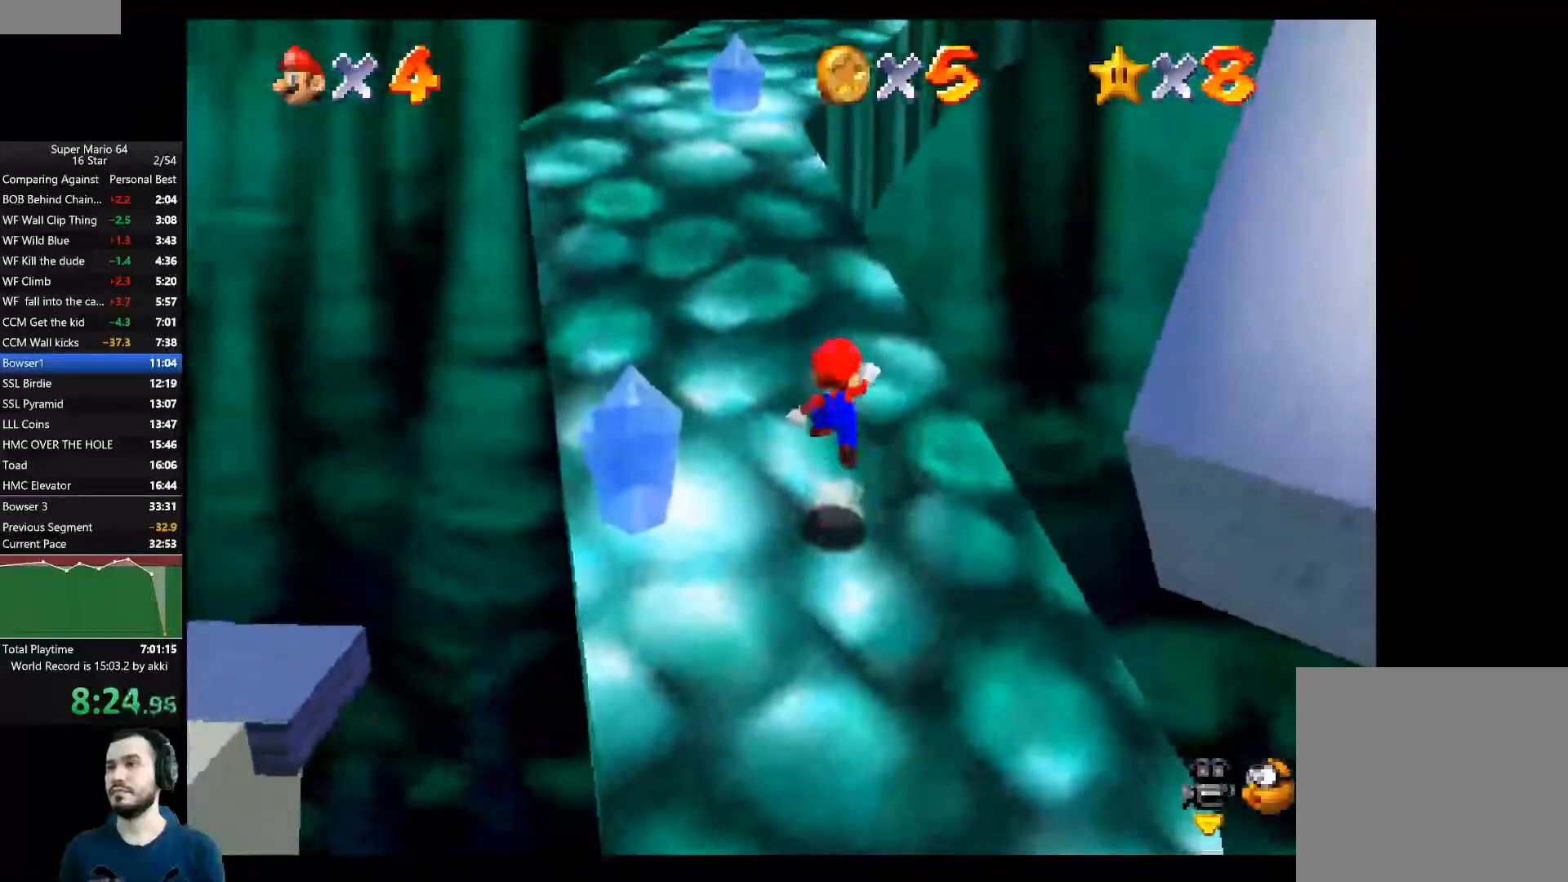
{"buttons": [], "left_stick": "up-left", "right_stick": "center", "events": []}
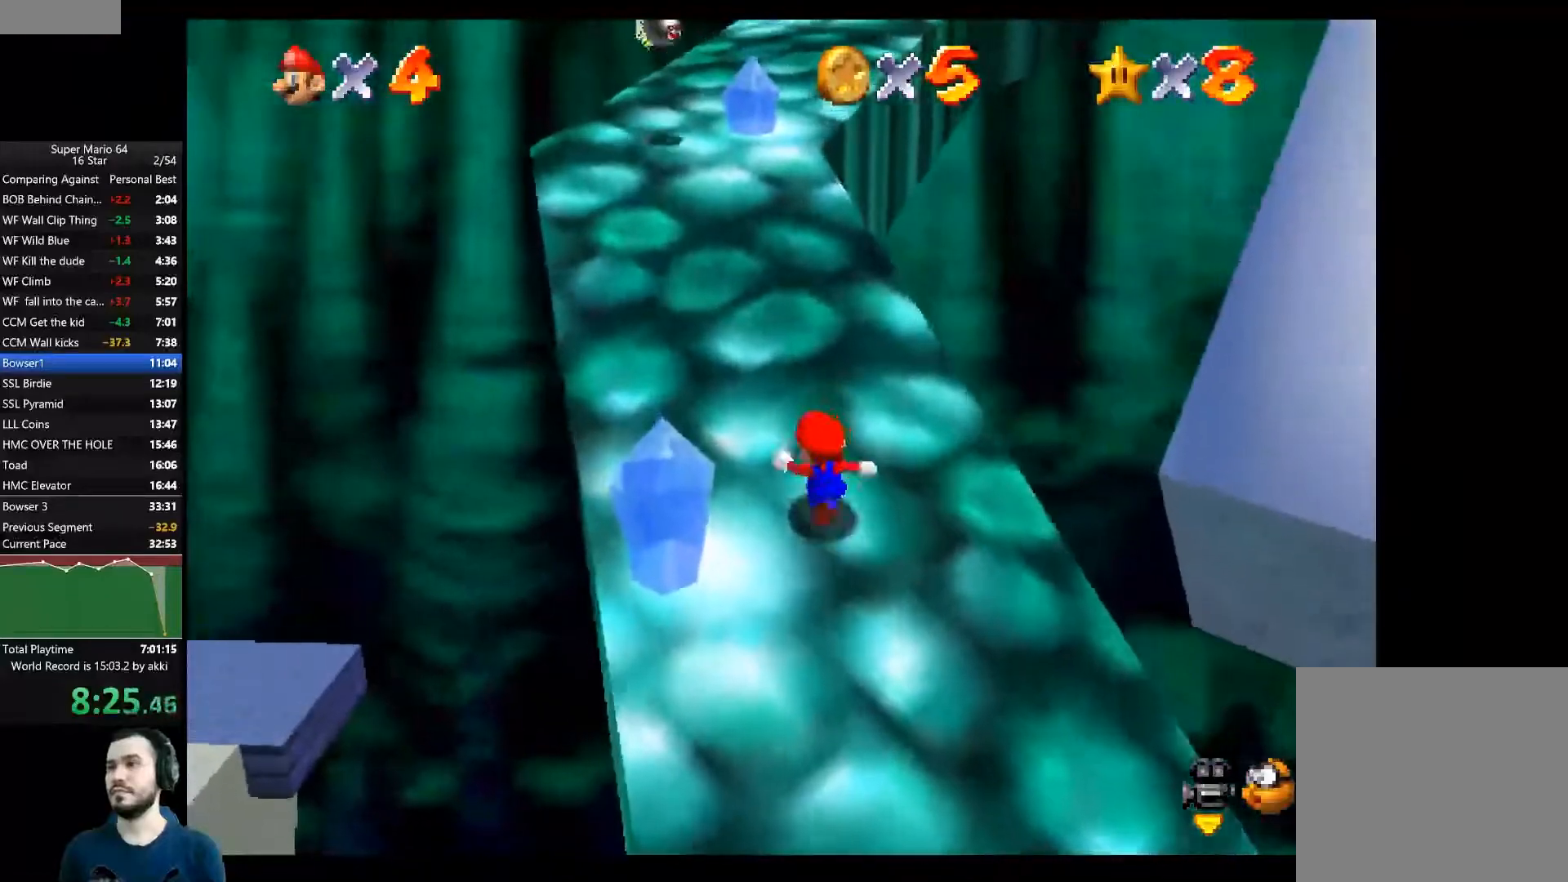
{"buttons": [], "left_stick": "up", "right_stick": "center", "events": [[166, "left_stick", "up"]]}
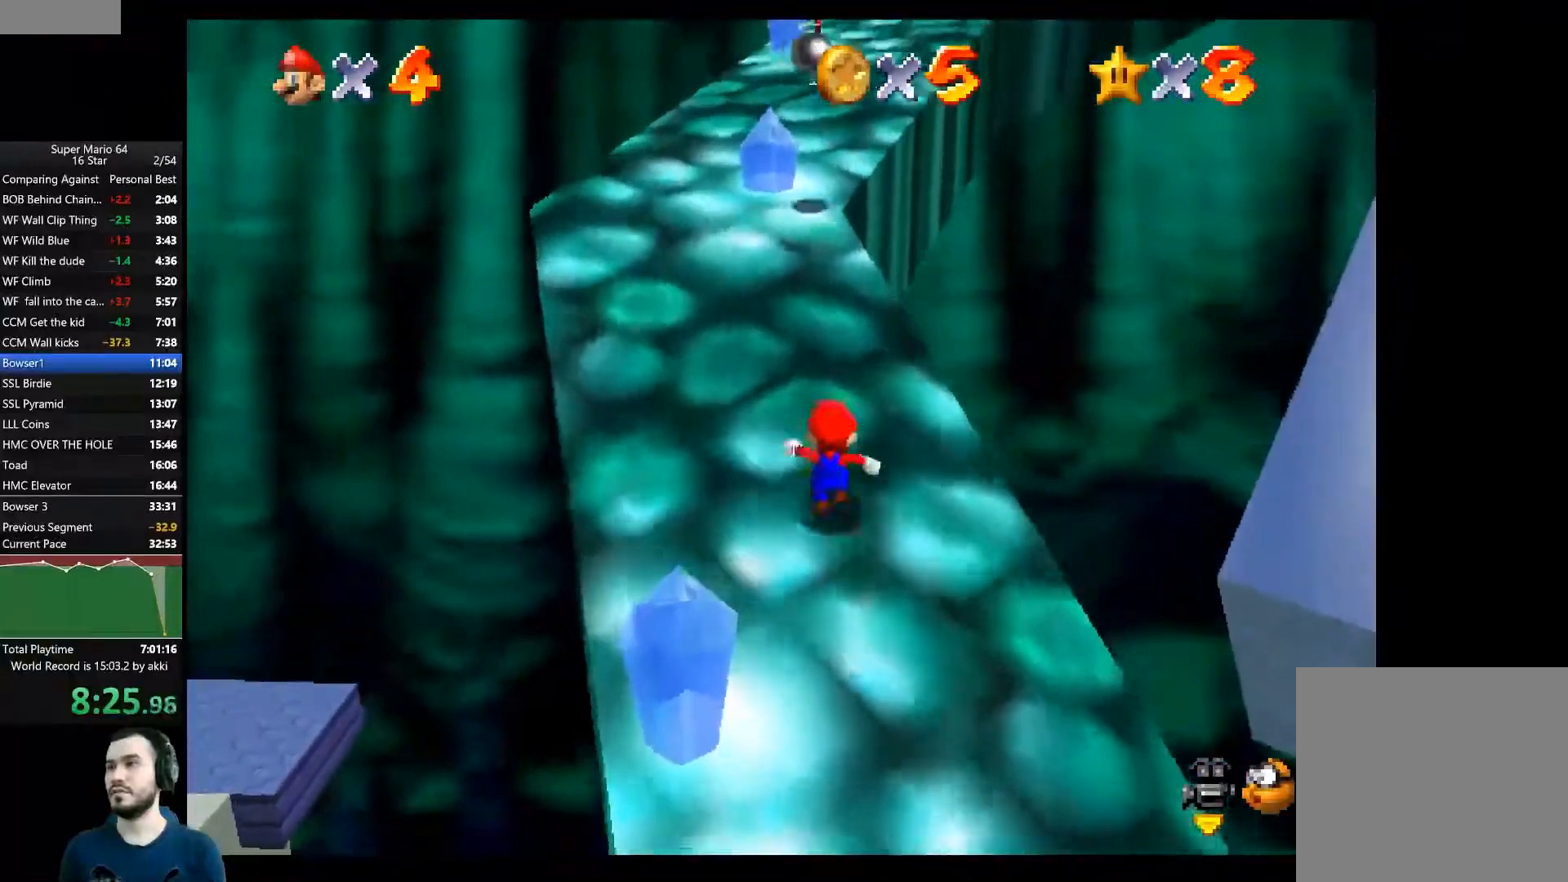
{"buttons": ["A"], "left_stick": "up", "right_stick": "center", "events": [[501, "A", "down"]]}
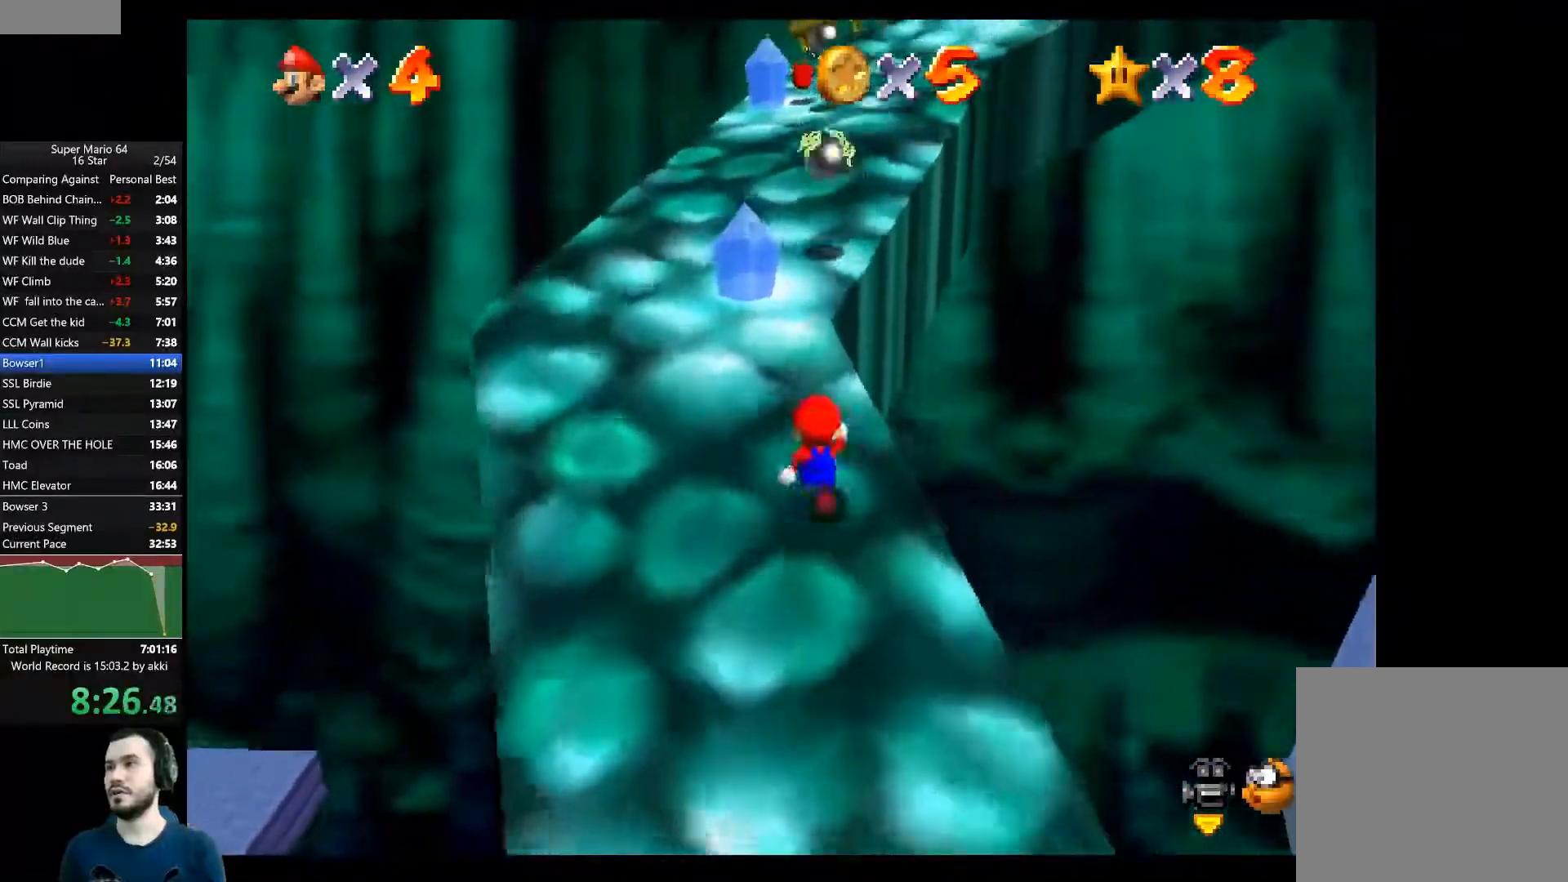
{"buttons": [], "left_stick": "up", "right_stick": "center", "events": [[300, "X", "down"], [433, "X", "up"], [467, "A", "up"]]}
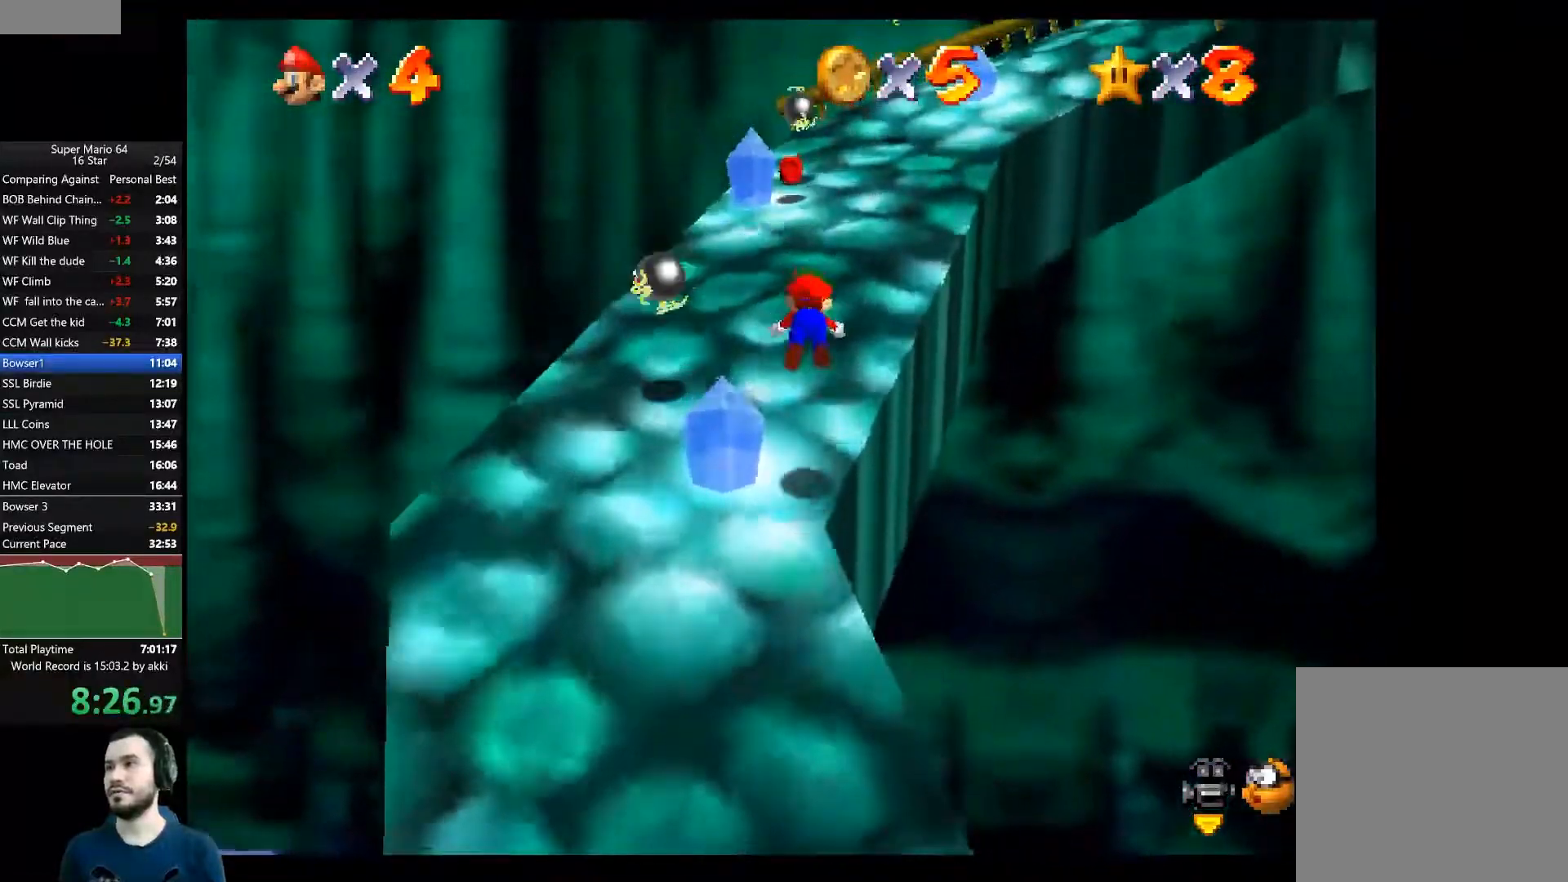
{"buttons": [], "left_stick": "up-right", "right_stick": "center", "events": [[117, "left_stick", "up-right"], [217, "A", "down"], [384, "A", "up"]]}
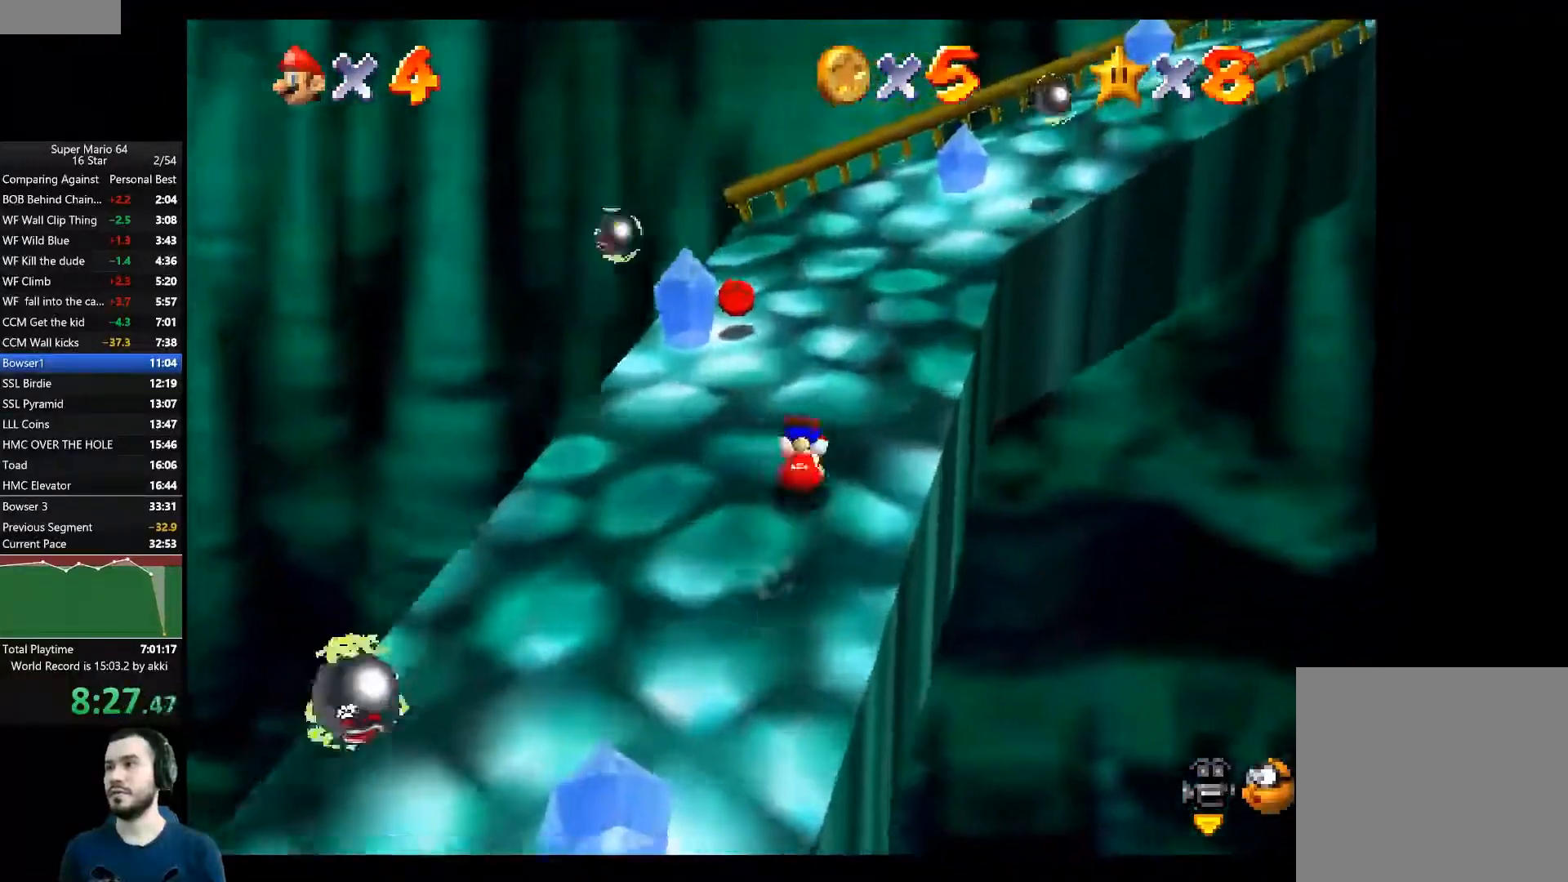
{"buttons": [], "left_stick": "up-right", "right_stick": "center", "events": []}
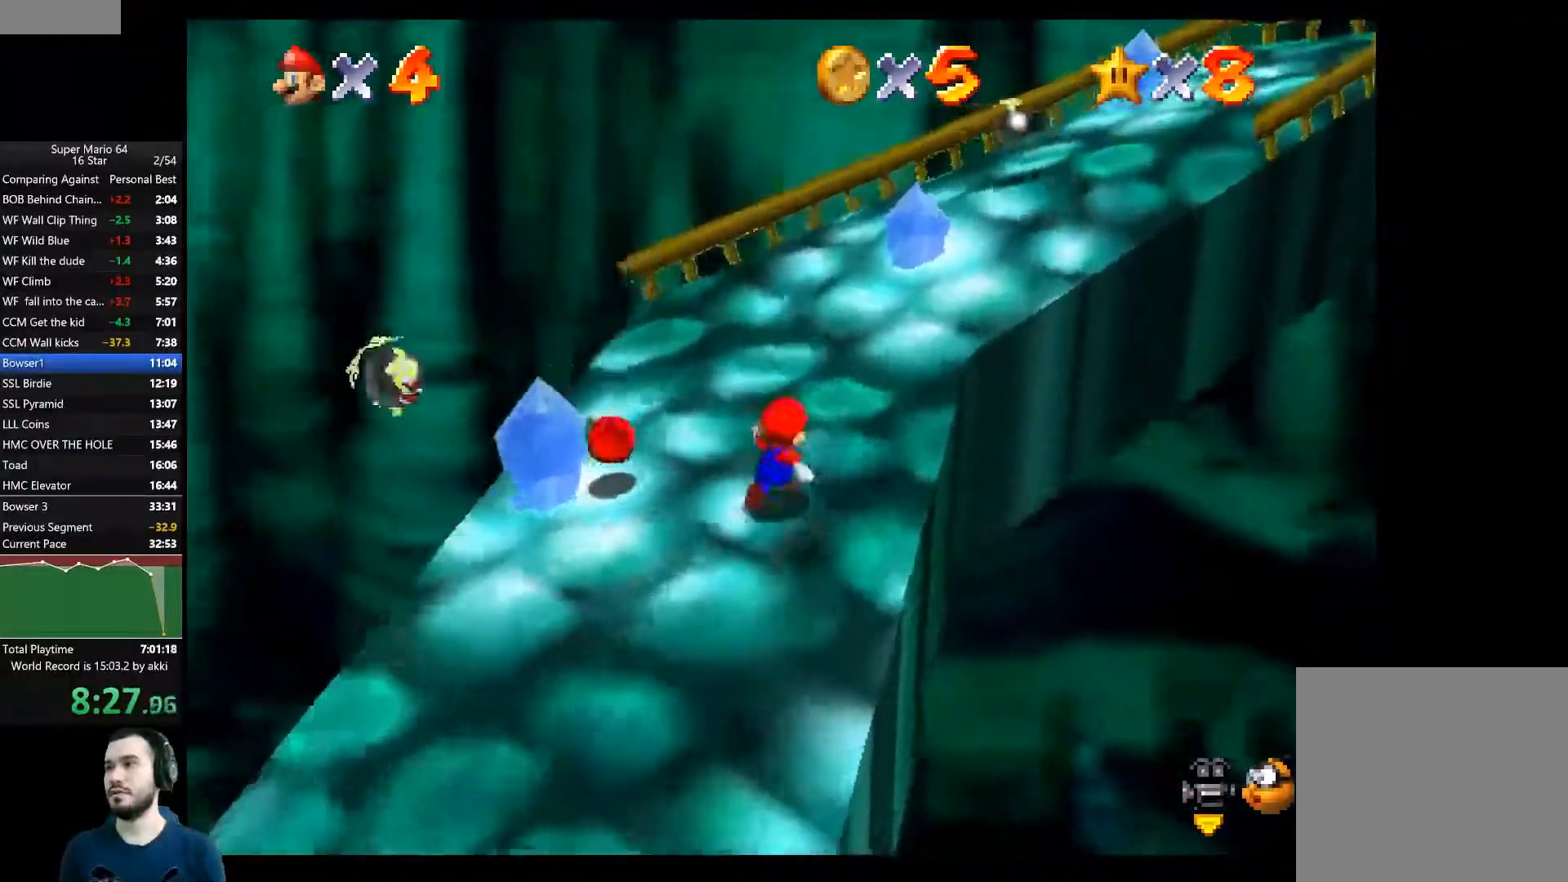
{"buttons": ["A"], "left_stick": "up-right", "right_stick": "center", "events": [[267, "A", "down"]]}
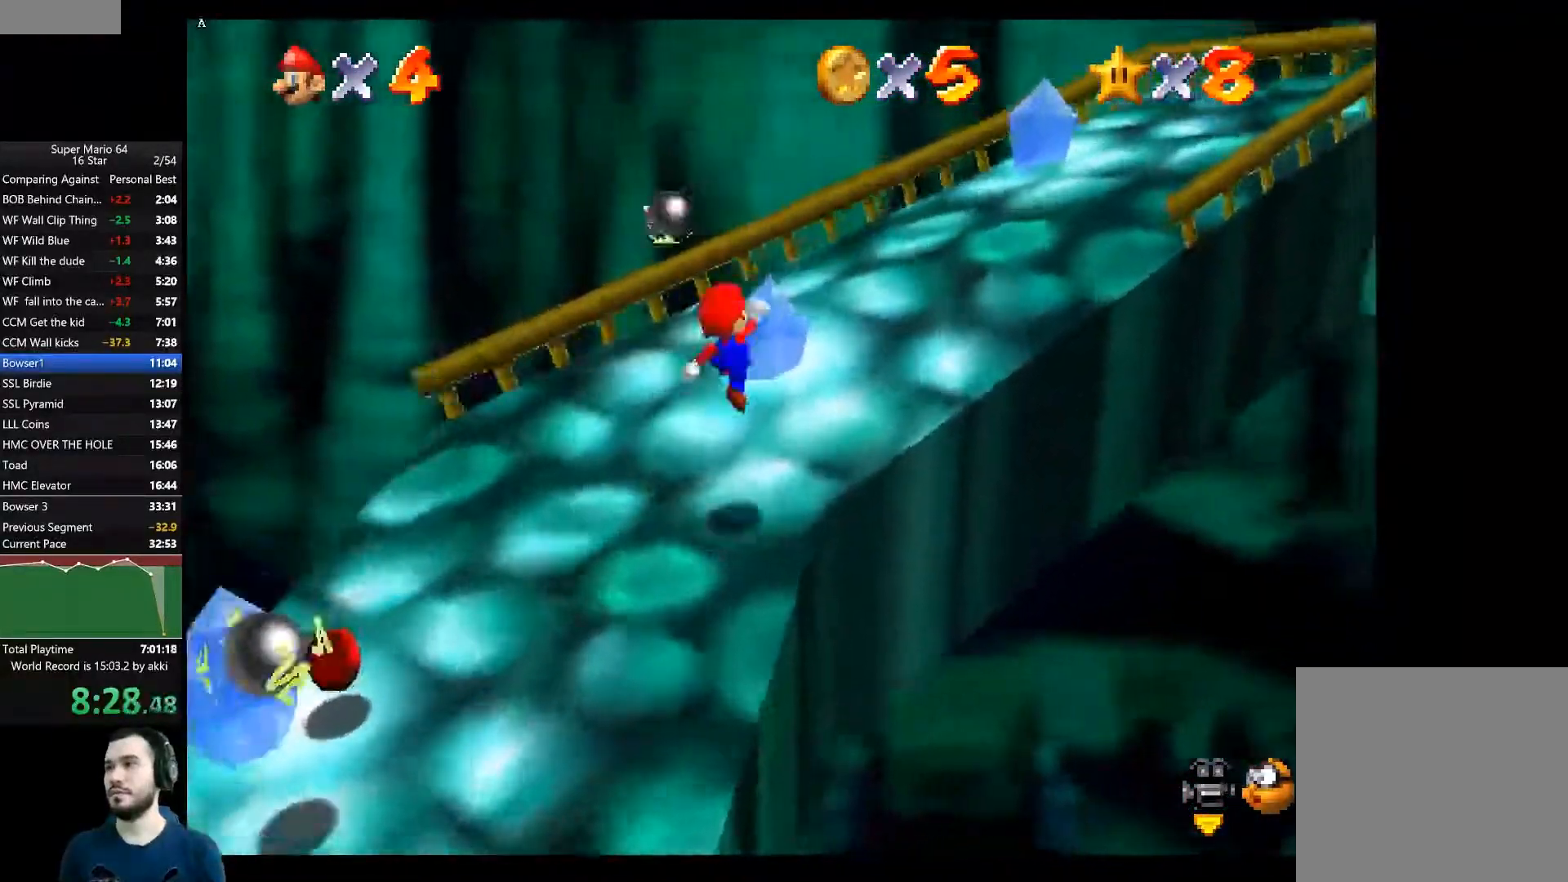
{"buttons": ["A"], "left_stick": "right", "right_stick": "center", "events": [[16, "X", "down"], [116, "X", "up"], [133, "A", "up"], [333, "left_stick", "right"], [450, "A", "down"]]}
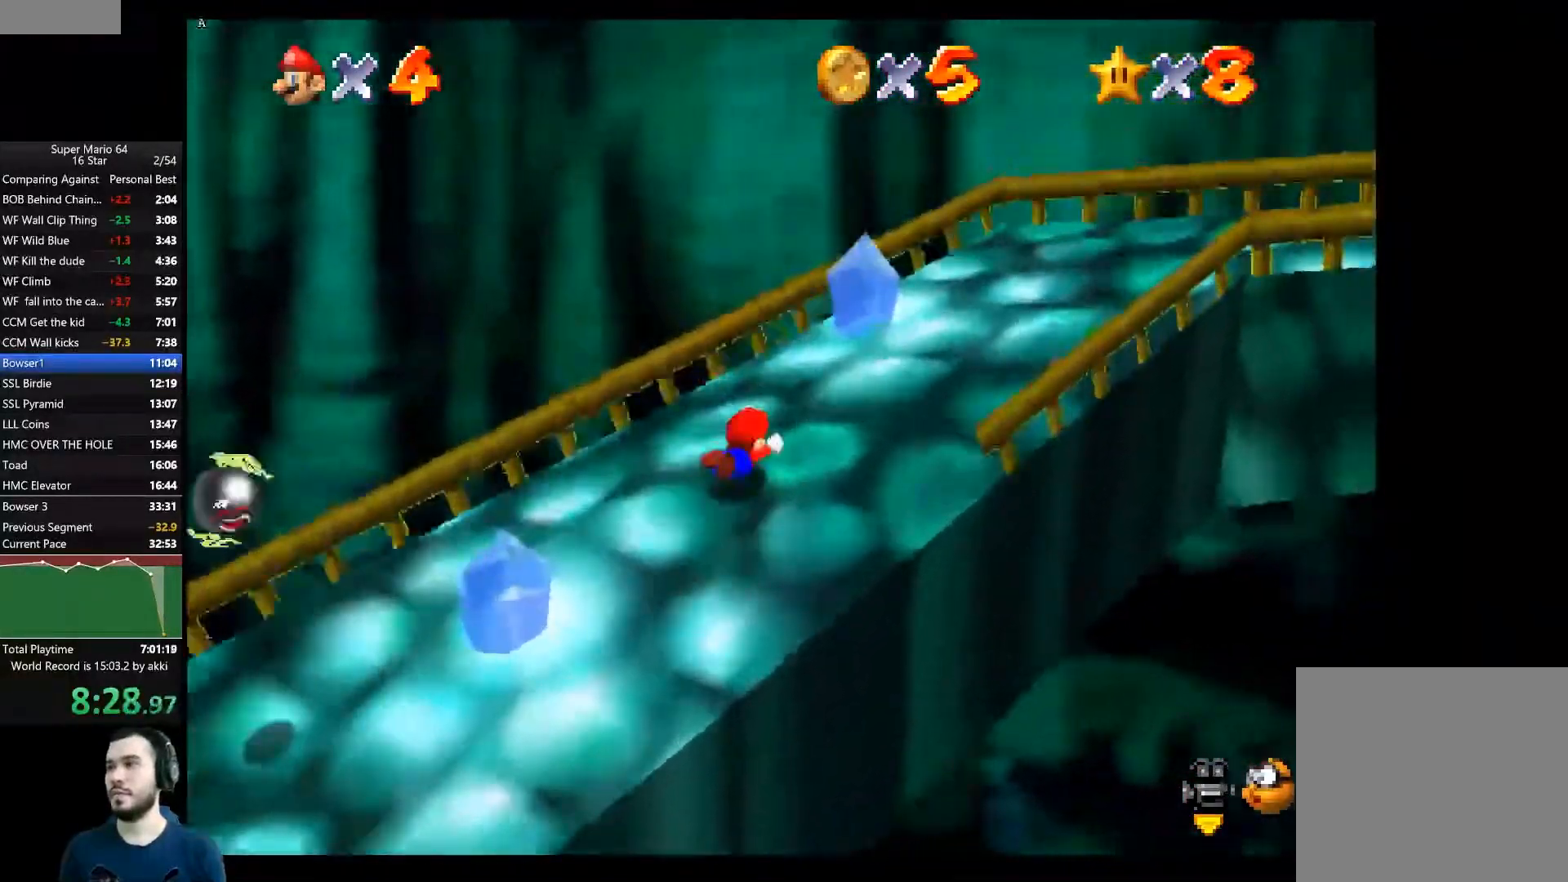
{"buttons": [], "left_stick": "right", "right_stick": "center", "events": [[67, "A", "up"], [434, "right_stick", "left"], [501, "right_stick", "center"]]}
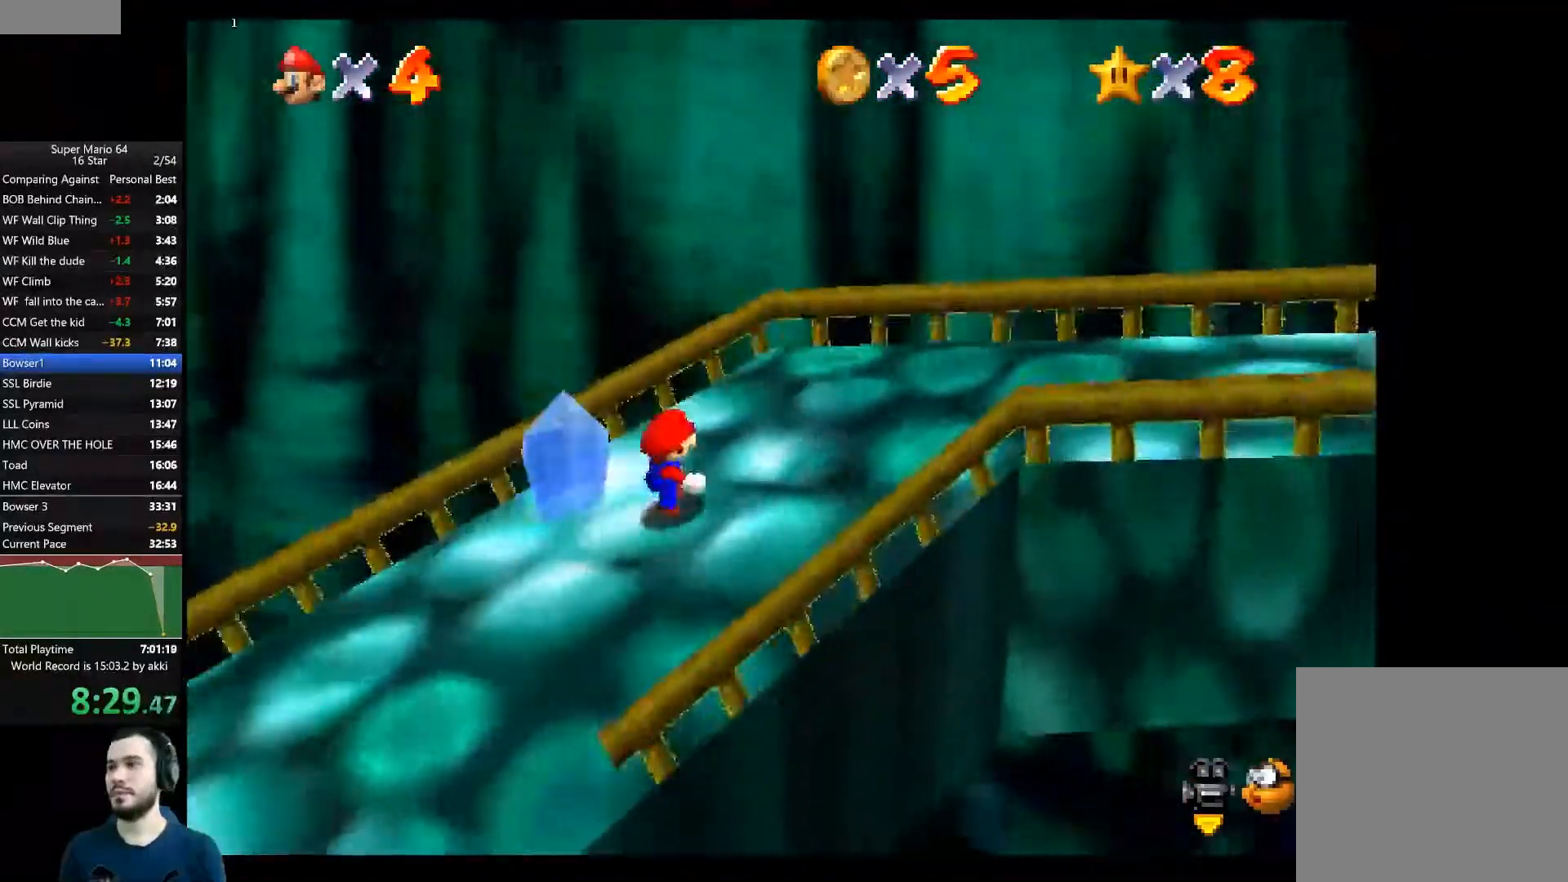
{"buttons": [], "left_stick": "right", "right_stick": "center", "events": []}
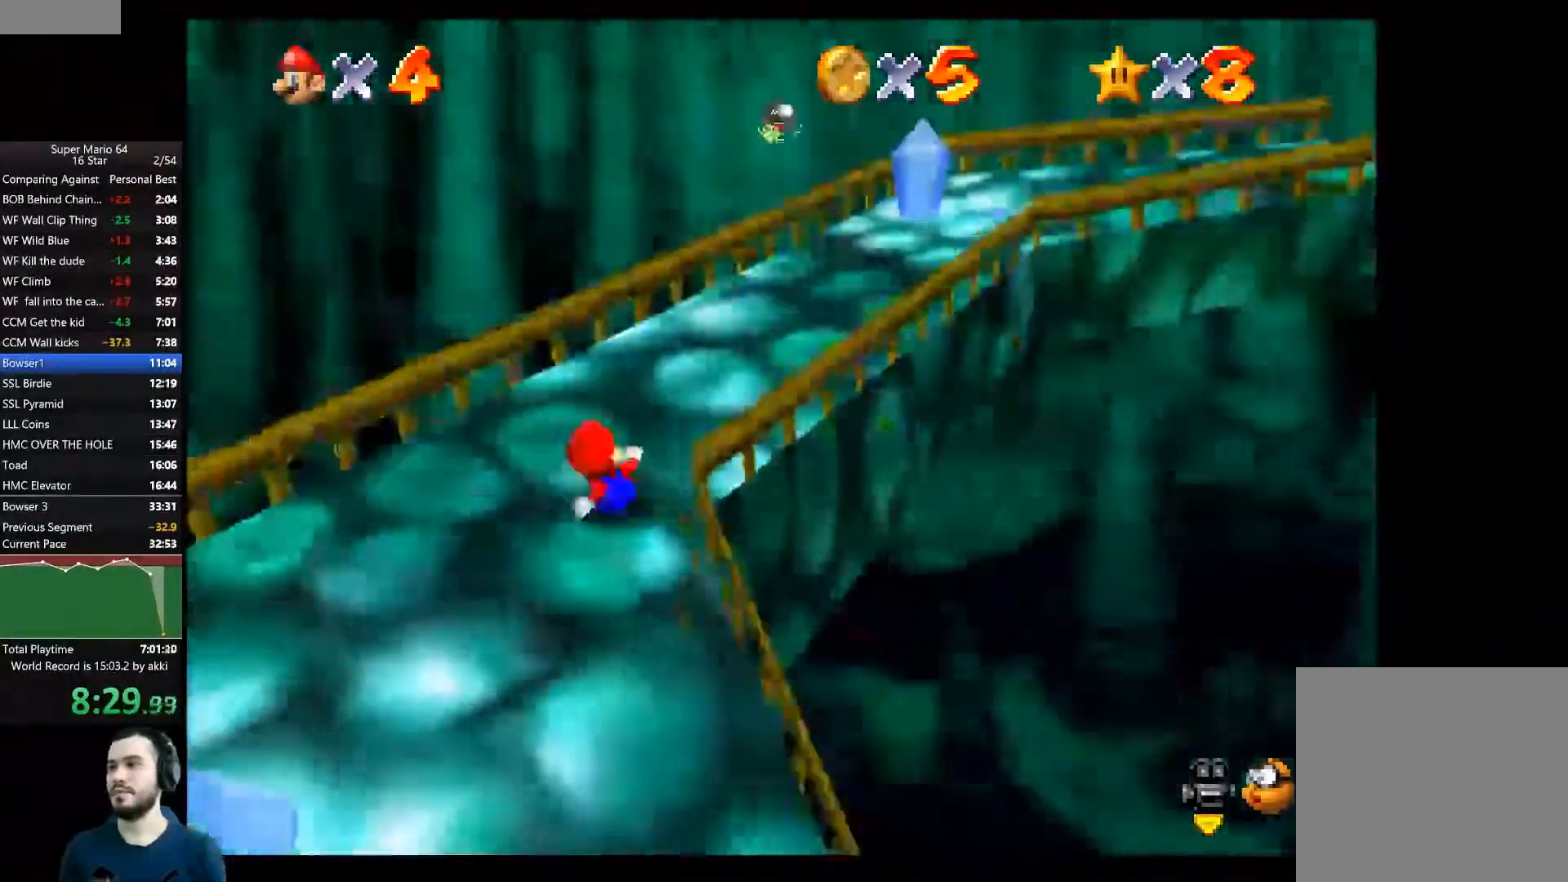
{"buttons": [], "left_stick": "up", "right_stick": "center", "events": [[117, "left_stick", "up"]]}
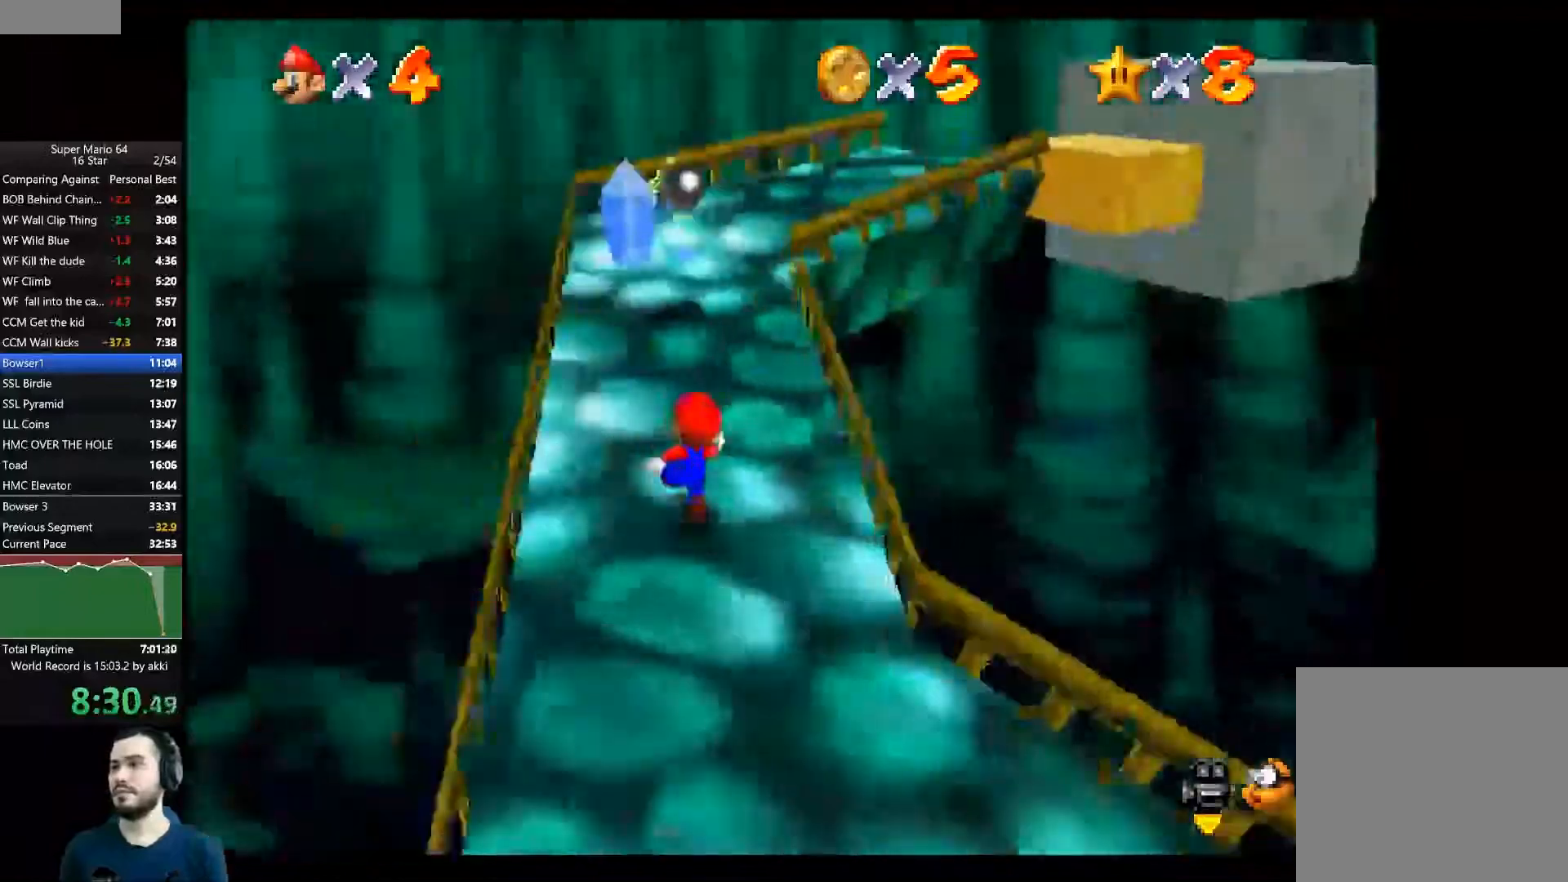
{"buttons": [], "left_stick": "up", "right_stick": "center", "events": [[433, "right_stick", "left"], [500, "right_stick", "center"]]}
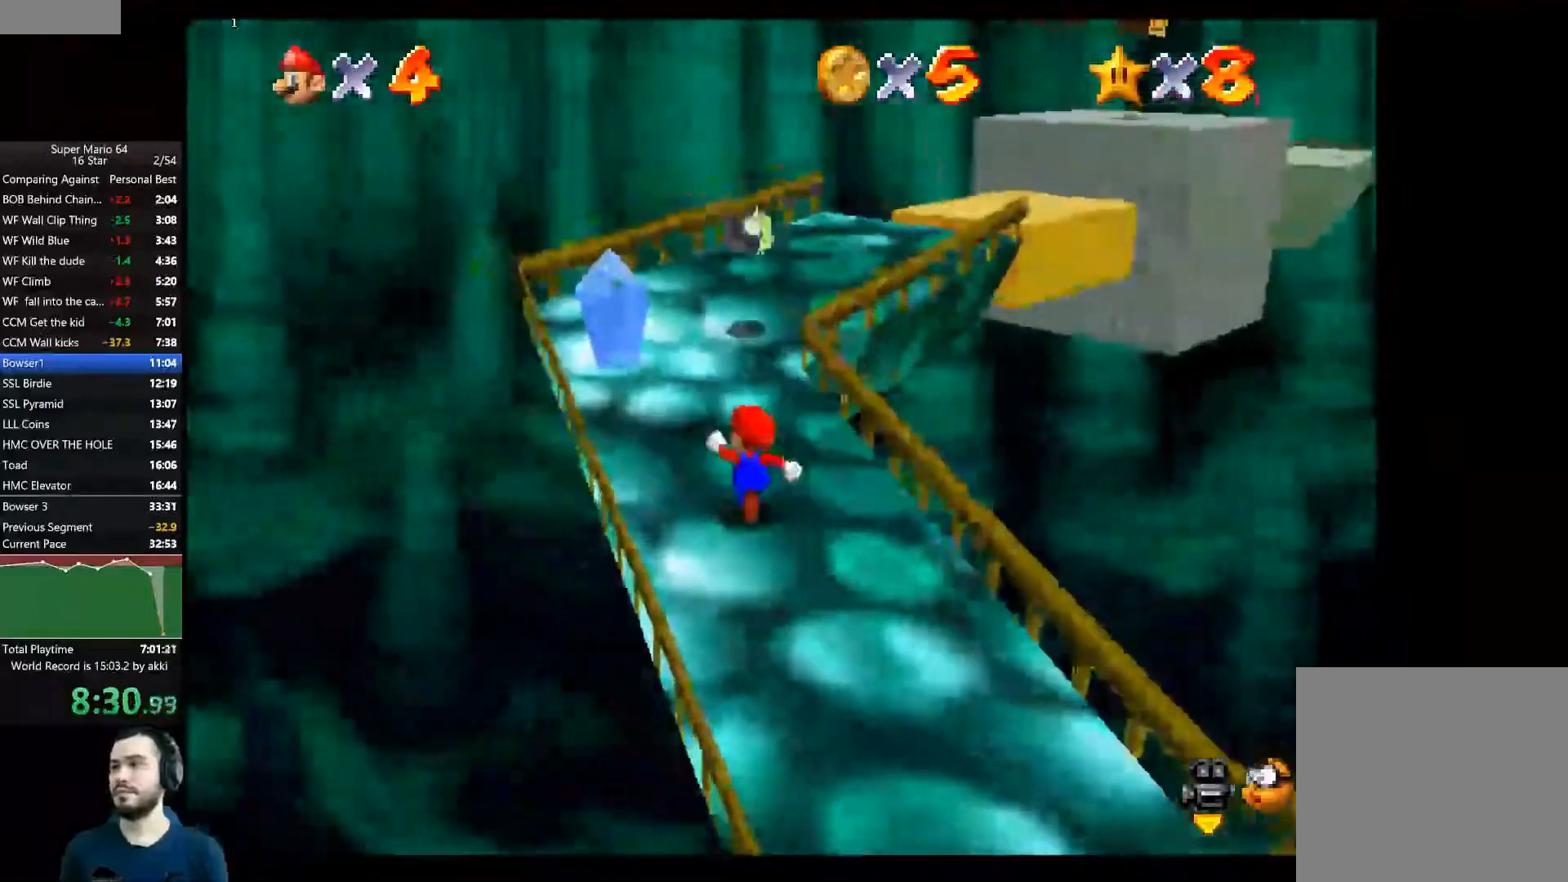
{"buttons": [], "left_stick": "up-left", "right_stick": "center", "events": [[417, "left_stick", "up-left"]]}
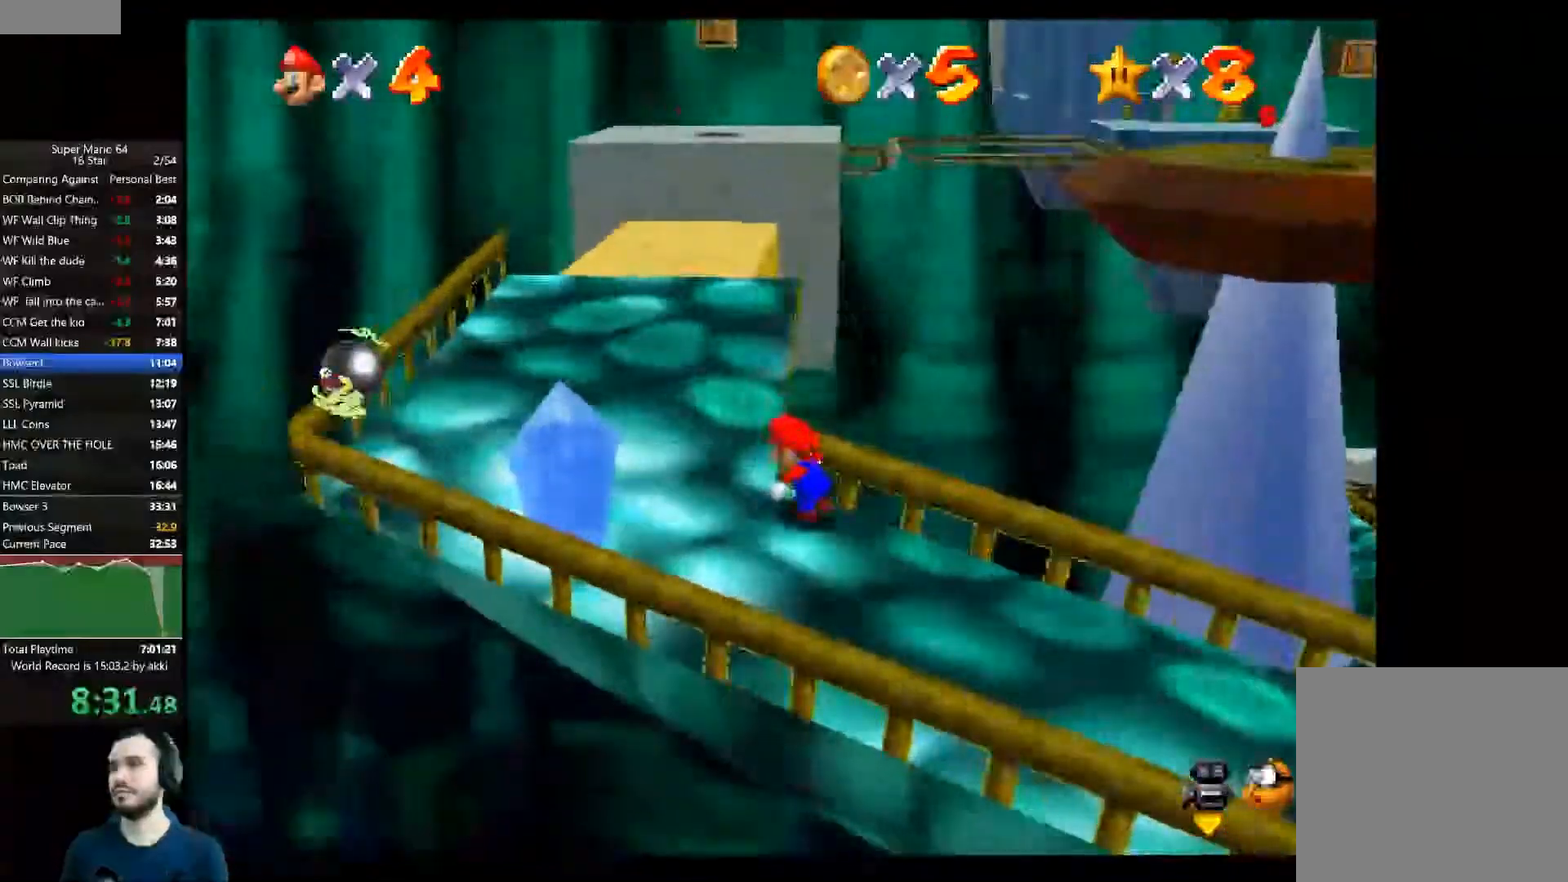
{"buttons": [], "left_stick": "up-left", "right_stick": "center", "events": []}
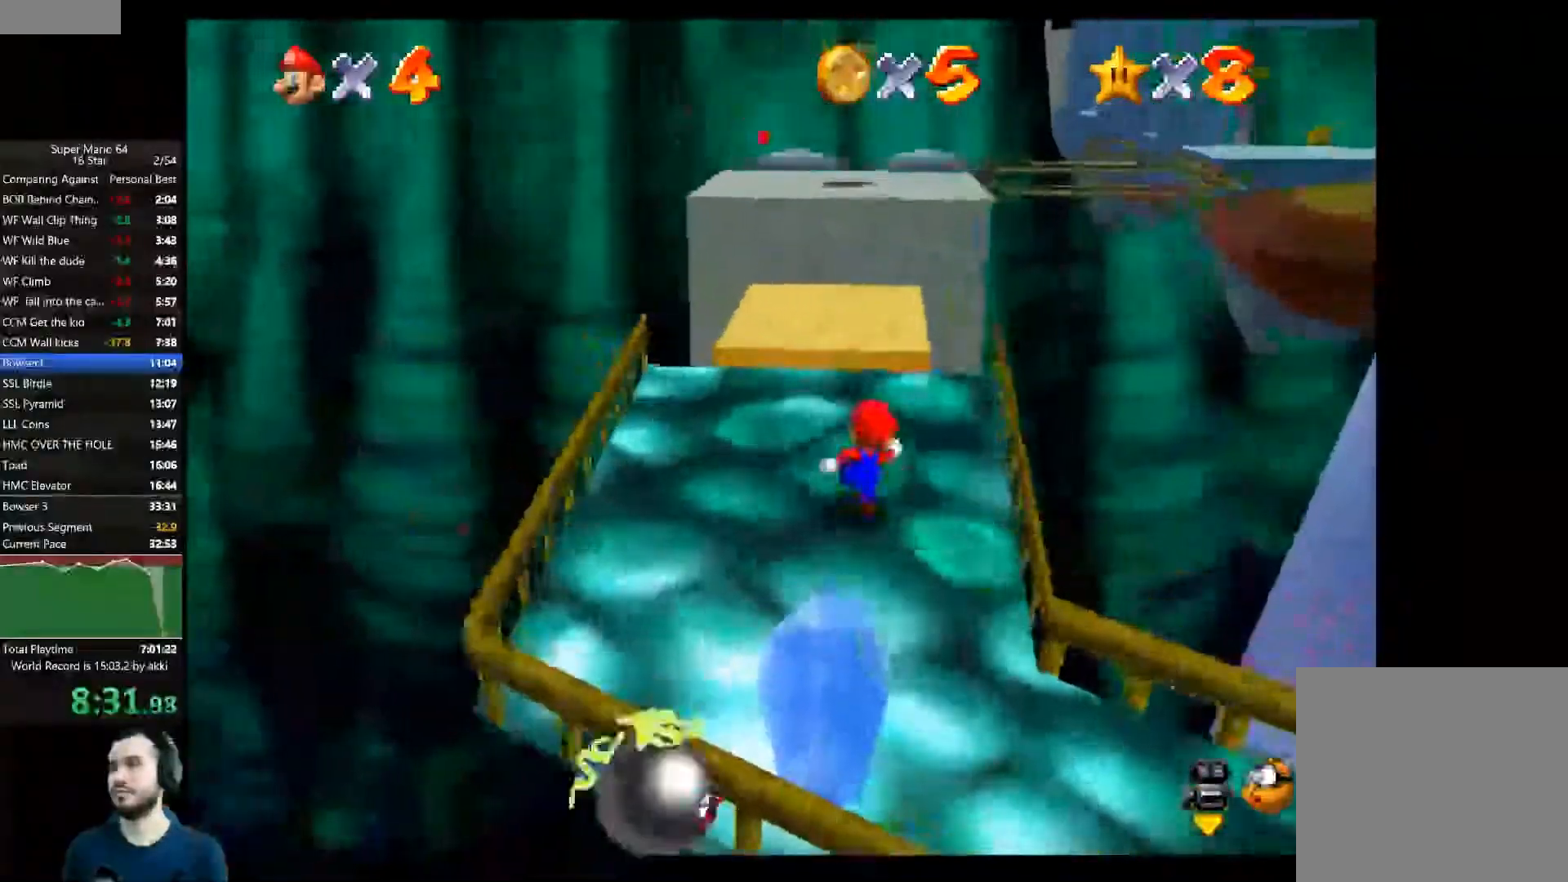
{"buttons": ["A"], "left_stick": "up", "right_stick": "center", "events": [[117, "left_stick", "up"], [367, "A", "down"]]}
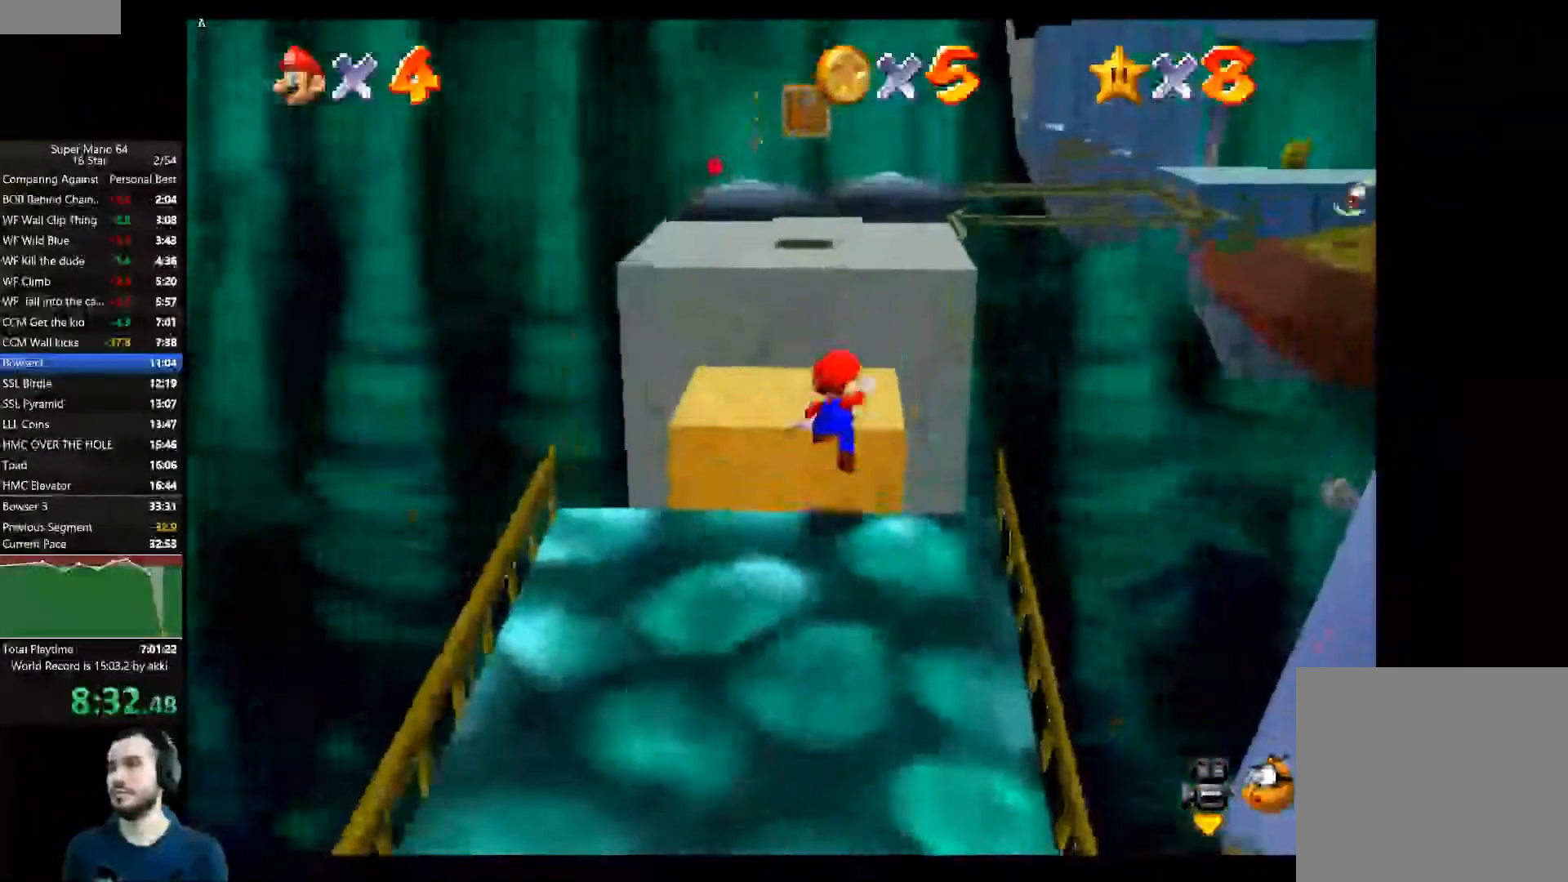
{"buttons": ["A"], "left_stick": "up", "right_stick": "center", "events": []}
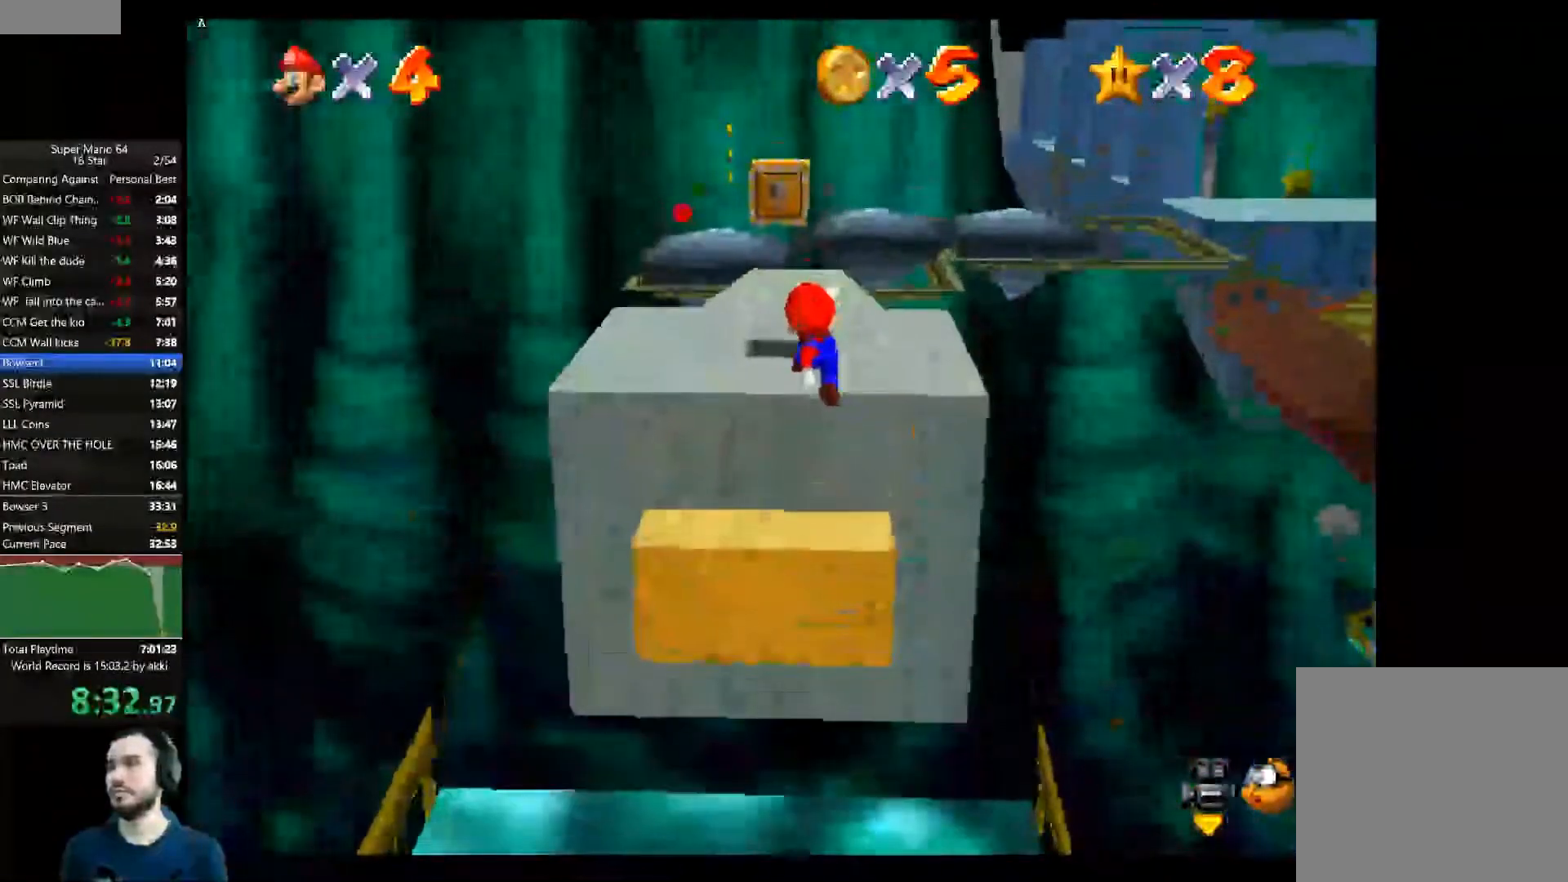
{"buttons": ["A"], "left_stick": "up", "right_stick": "center", "events": []}
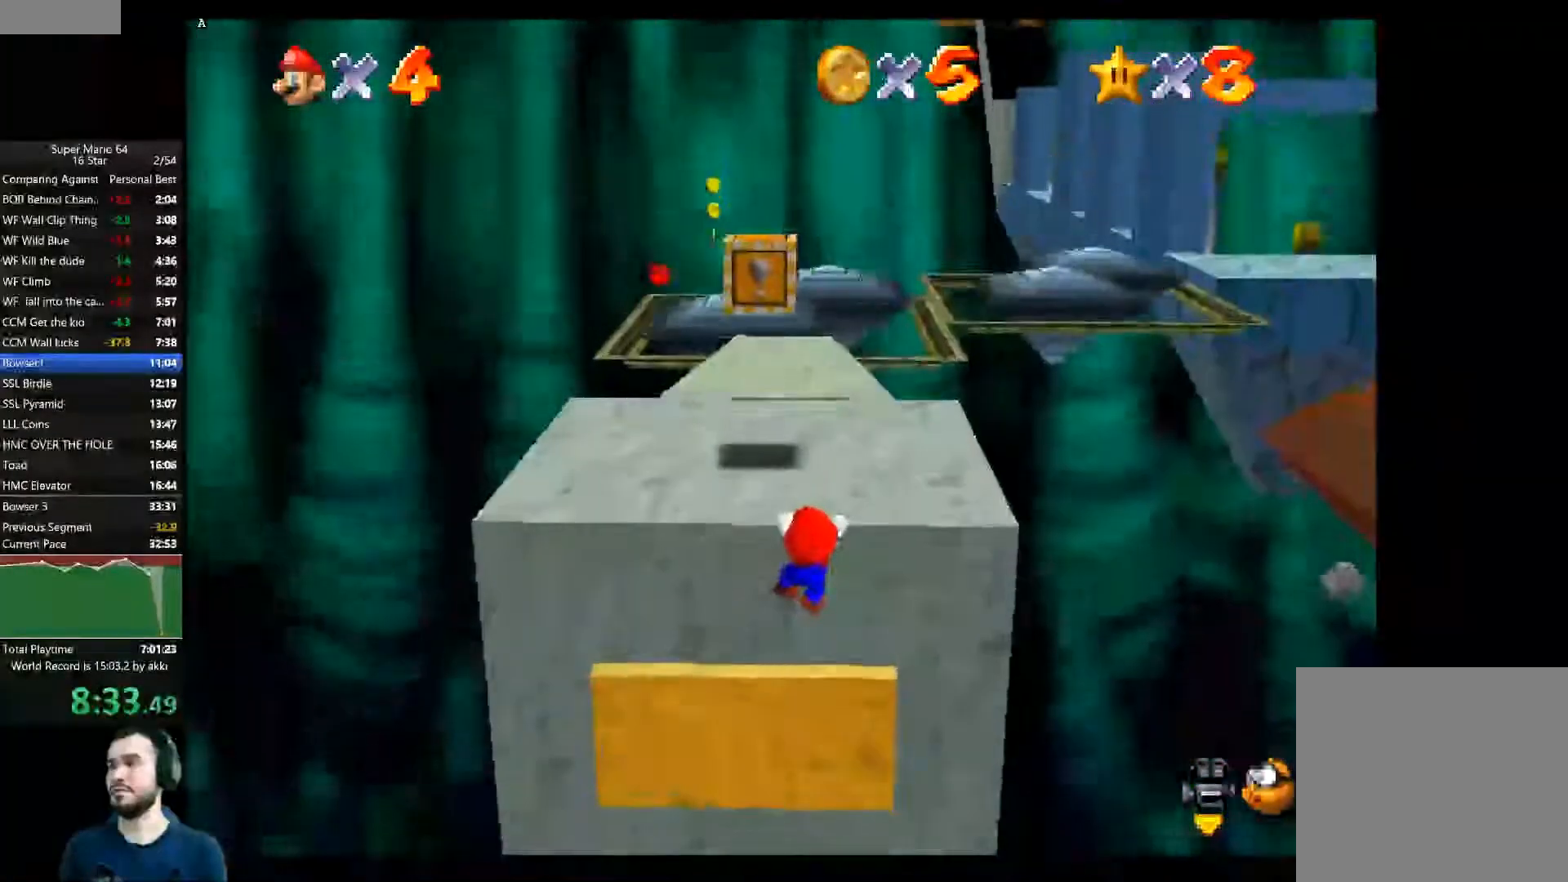
{"buttons": [], "left_stick": "up", "right_stick": "center", "events": [[16, "A", "up"], [100, "A", "down"], [200, "A", "up"]]}
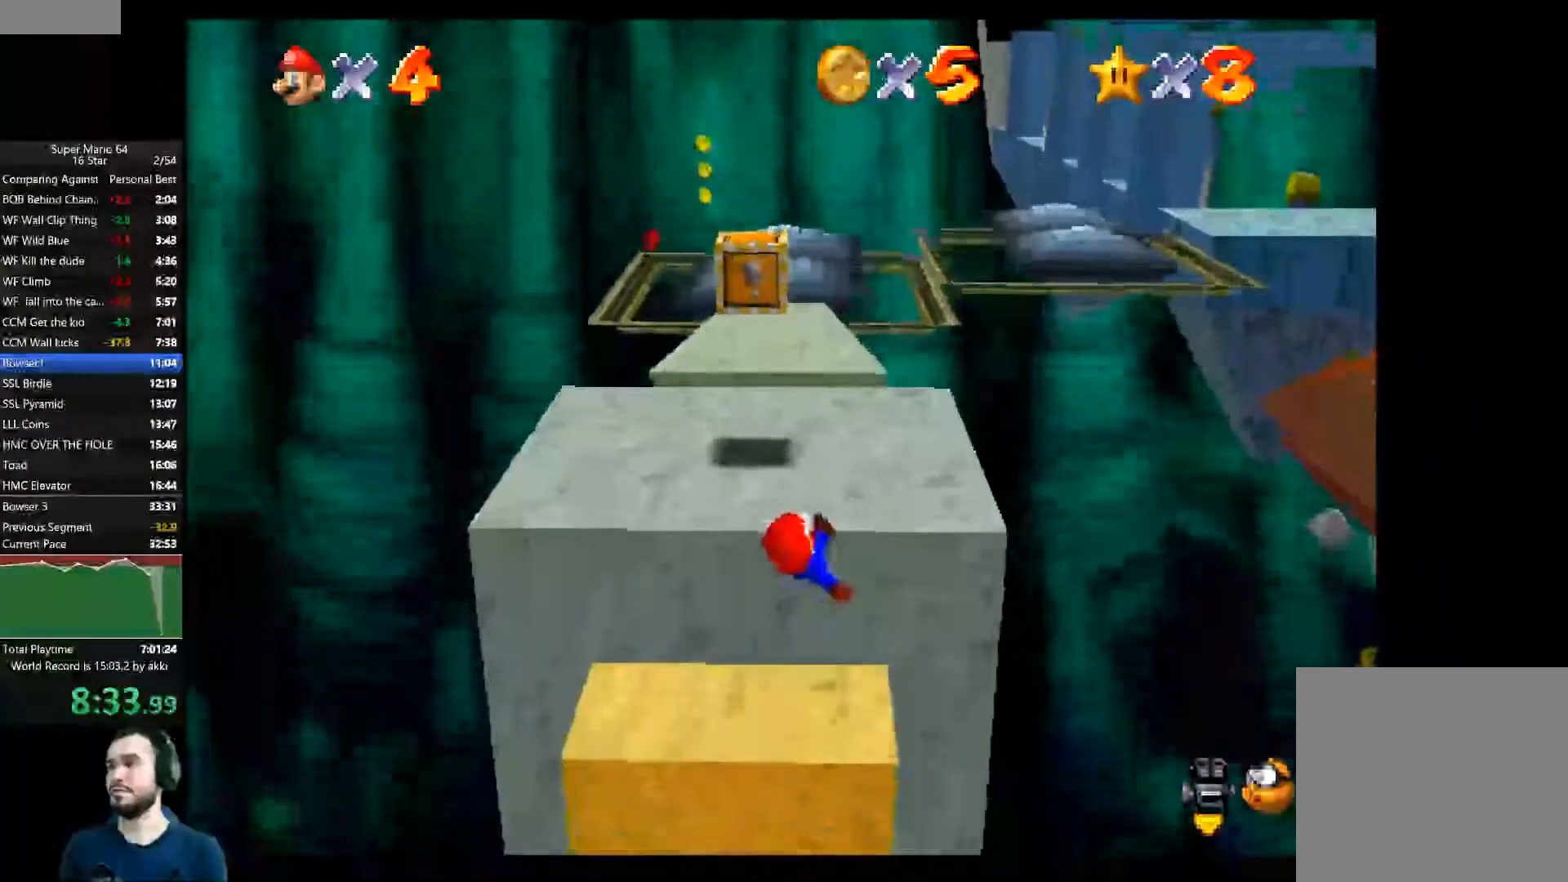
{"buttons": [], "left_stick": "up", "right_stick": "center", "events": []}
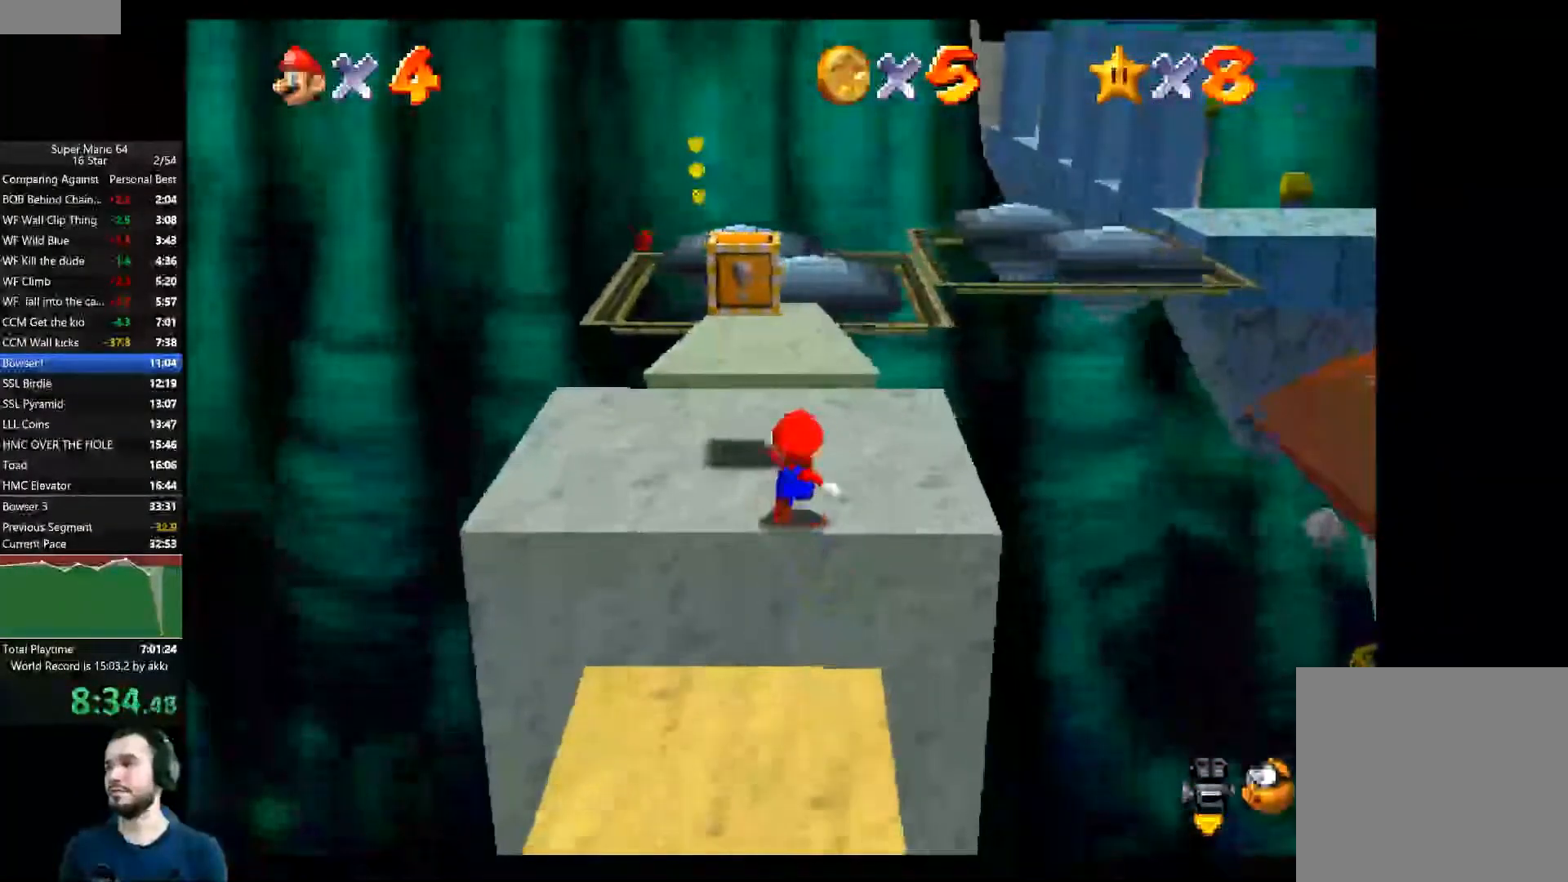
{"buttons": ["L2"], "left_stick": "right", "right_stick": "center", "events": [[300, "left_stick", "up-right"], [417, "left_stick", "right"], [500, "L2", "down"]]}
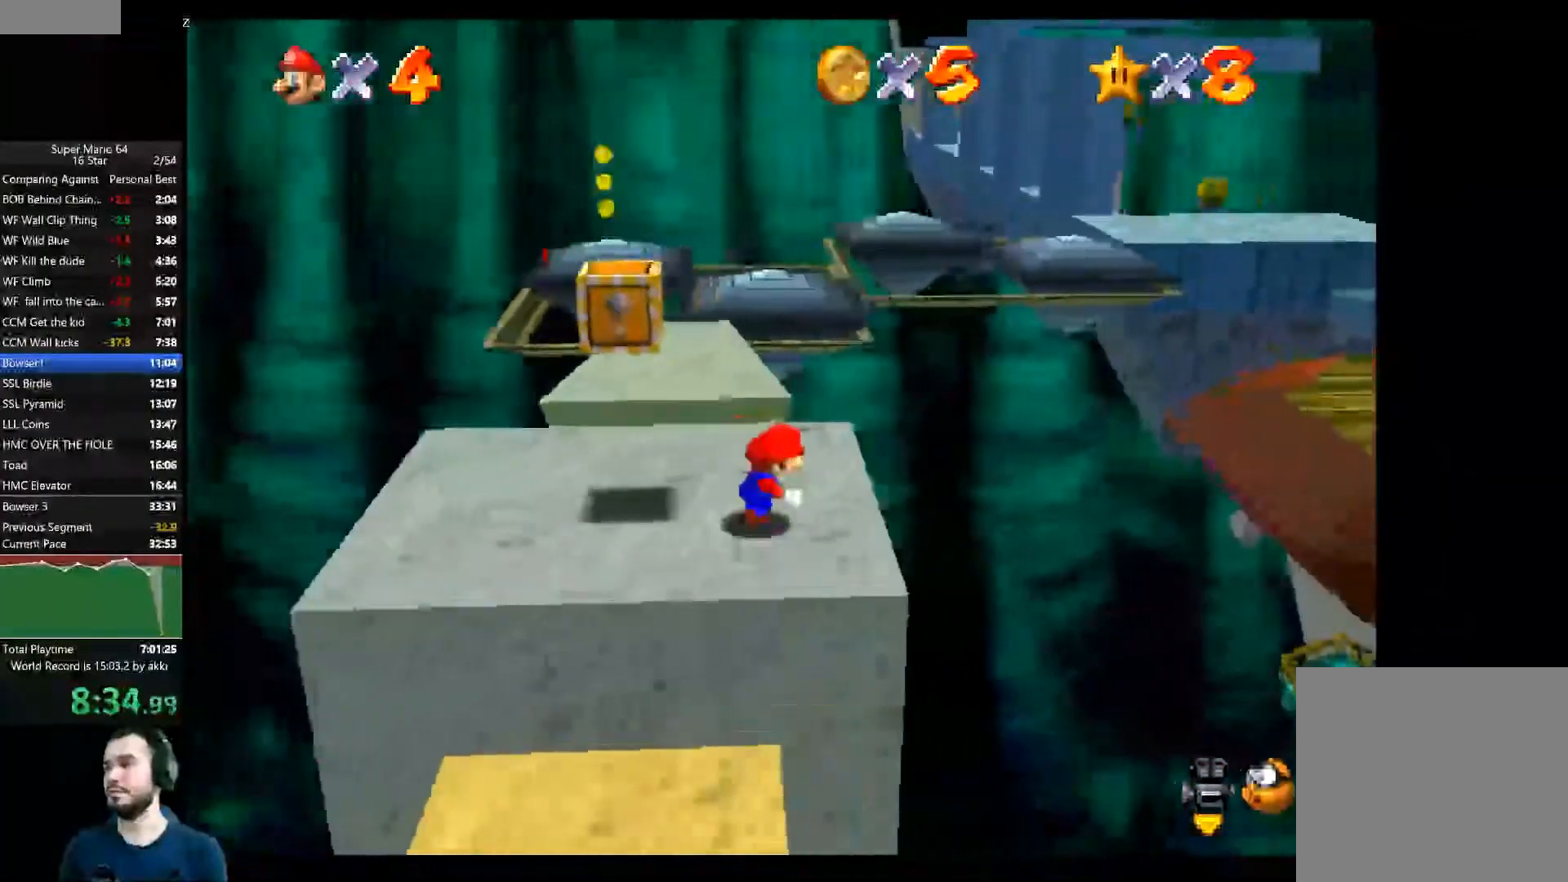
{"buttons": [], "left_stick": "center", "right_stick": "center"}
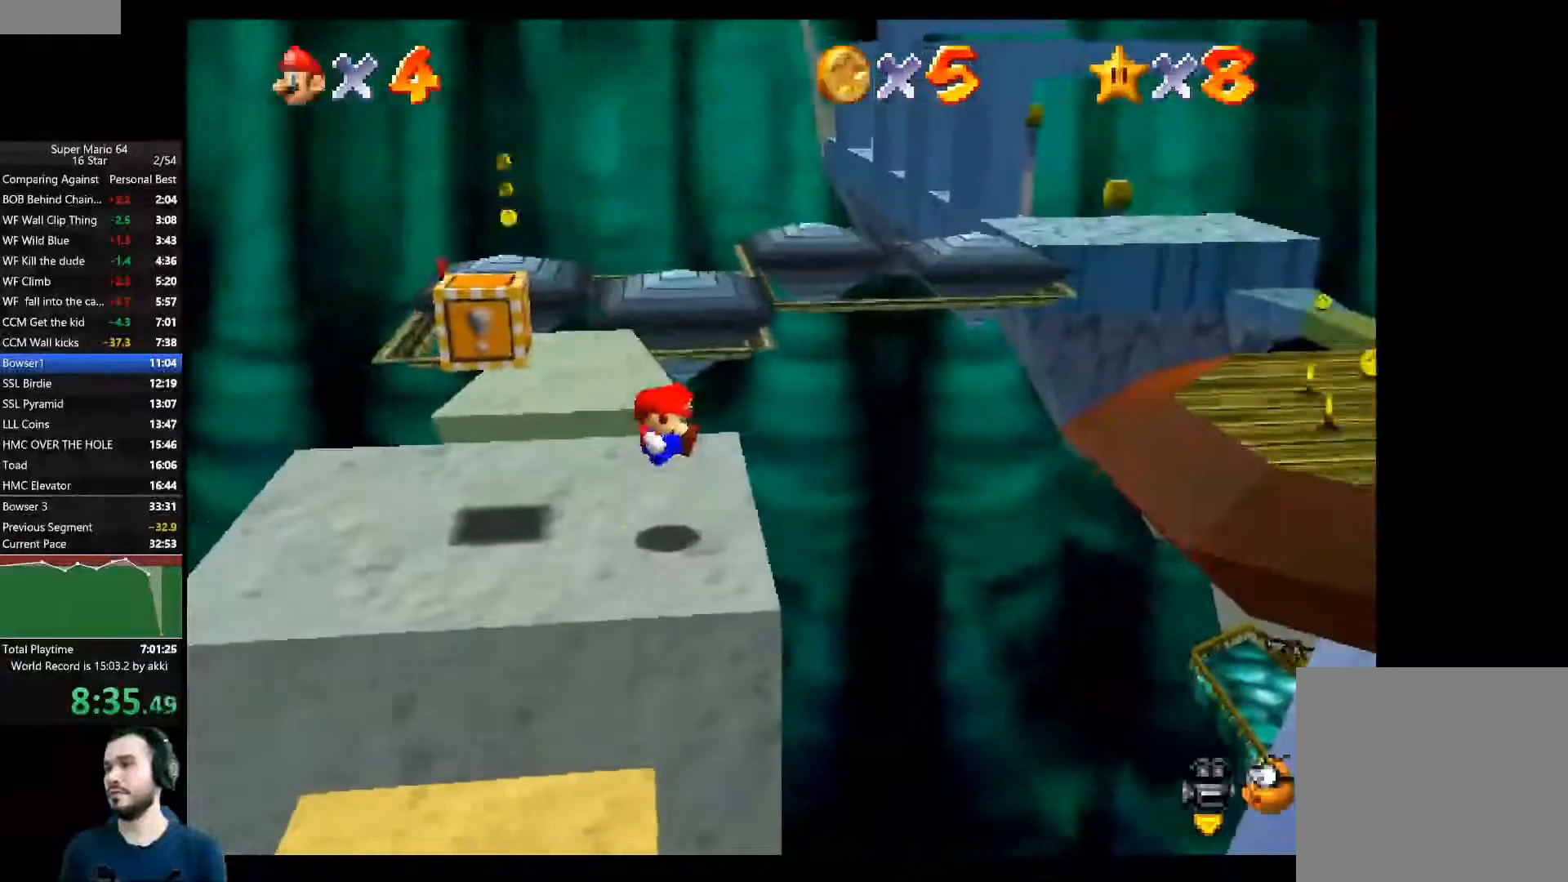
{"buttons": [], "left_stick": "left", "right_stick": "center", "events": [[166, "left_stick", "left"]]}